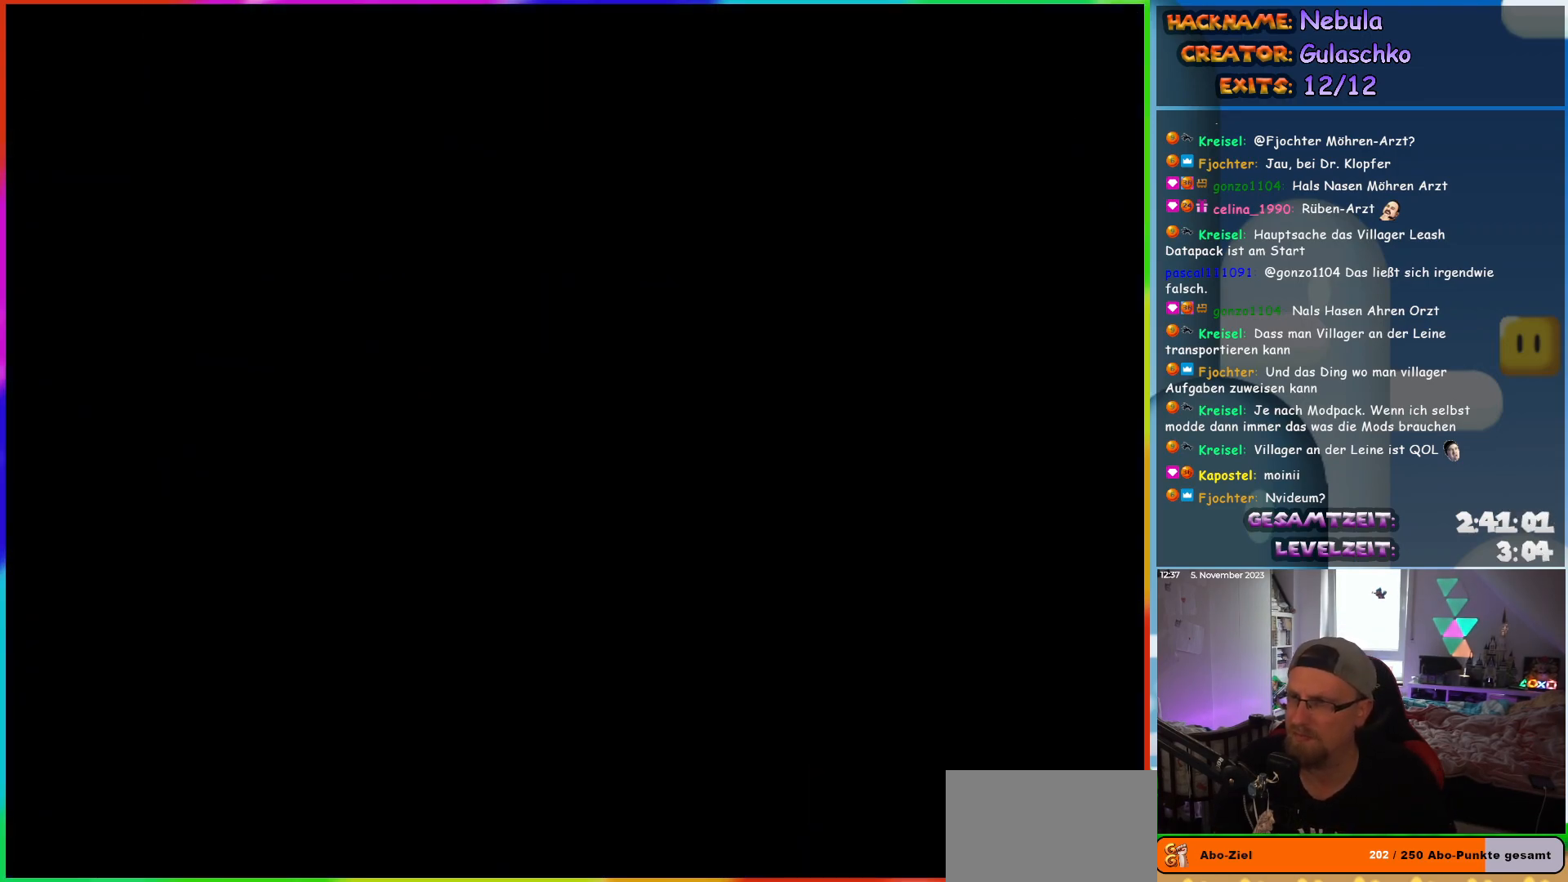
Gameplay with a controller (Nintendo layout); each line is a JSON object with the inputs held at the frame after it. "events" lists button and stick changes between this image and that frame as [ms after this image, input, new state], when the widget could be followed in between. Not read: L3 R3.
{"buttons": ["Y", "DPAD_RIGHT"], "events": []}
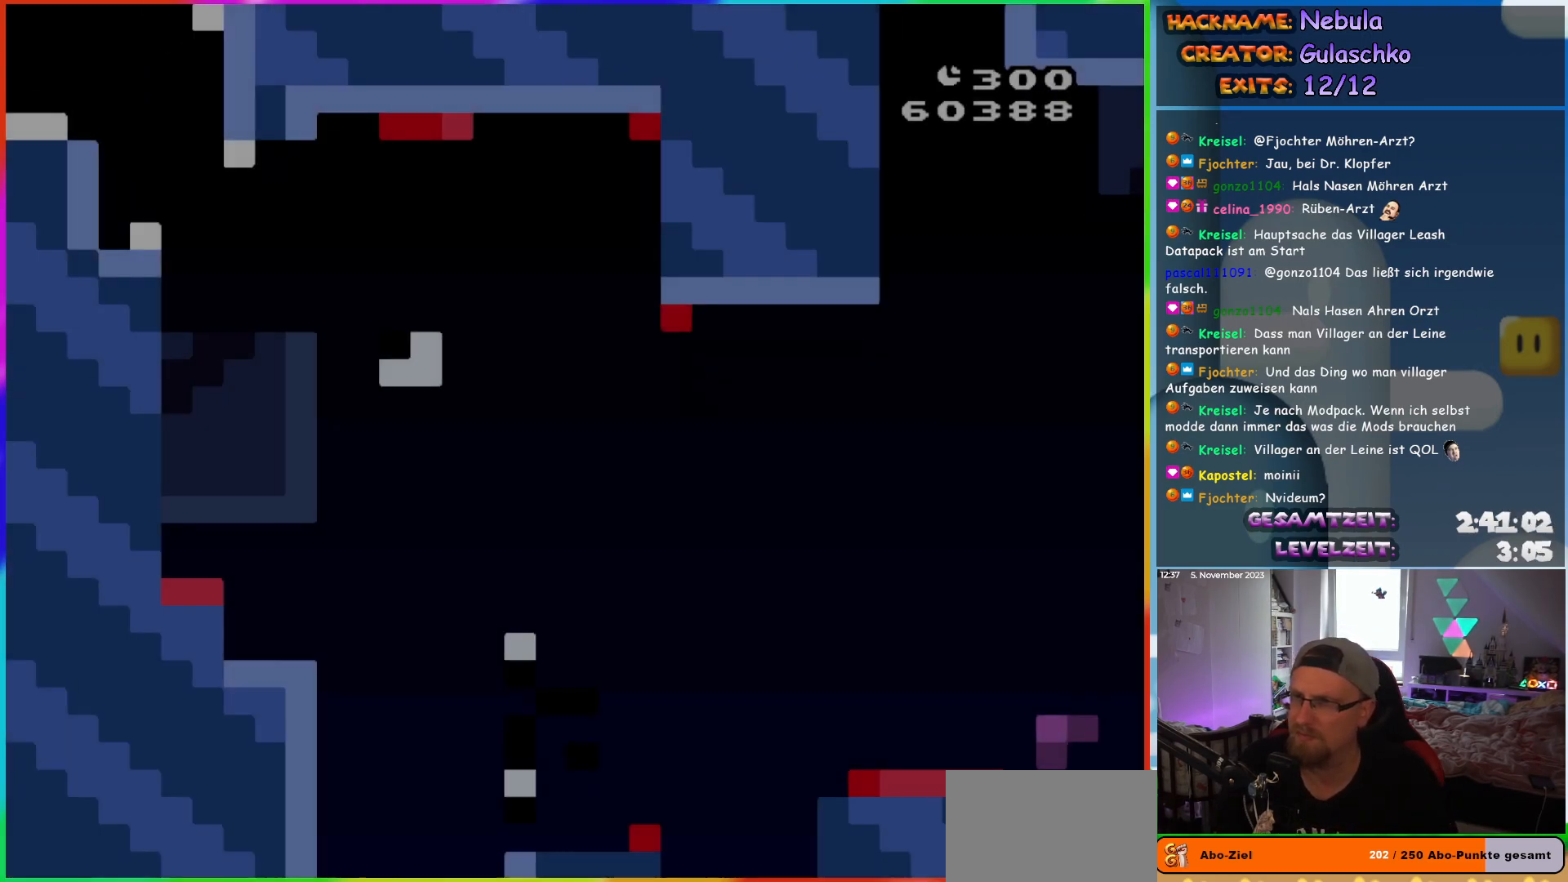
{"buttons": ["Y", "DPAD_RIGHT"], "events": []}
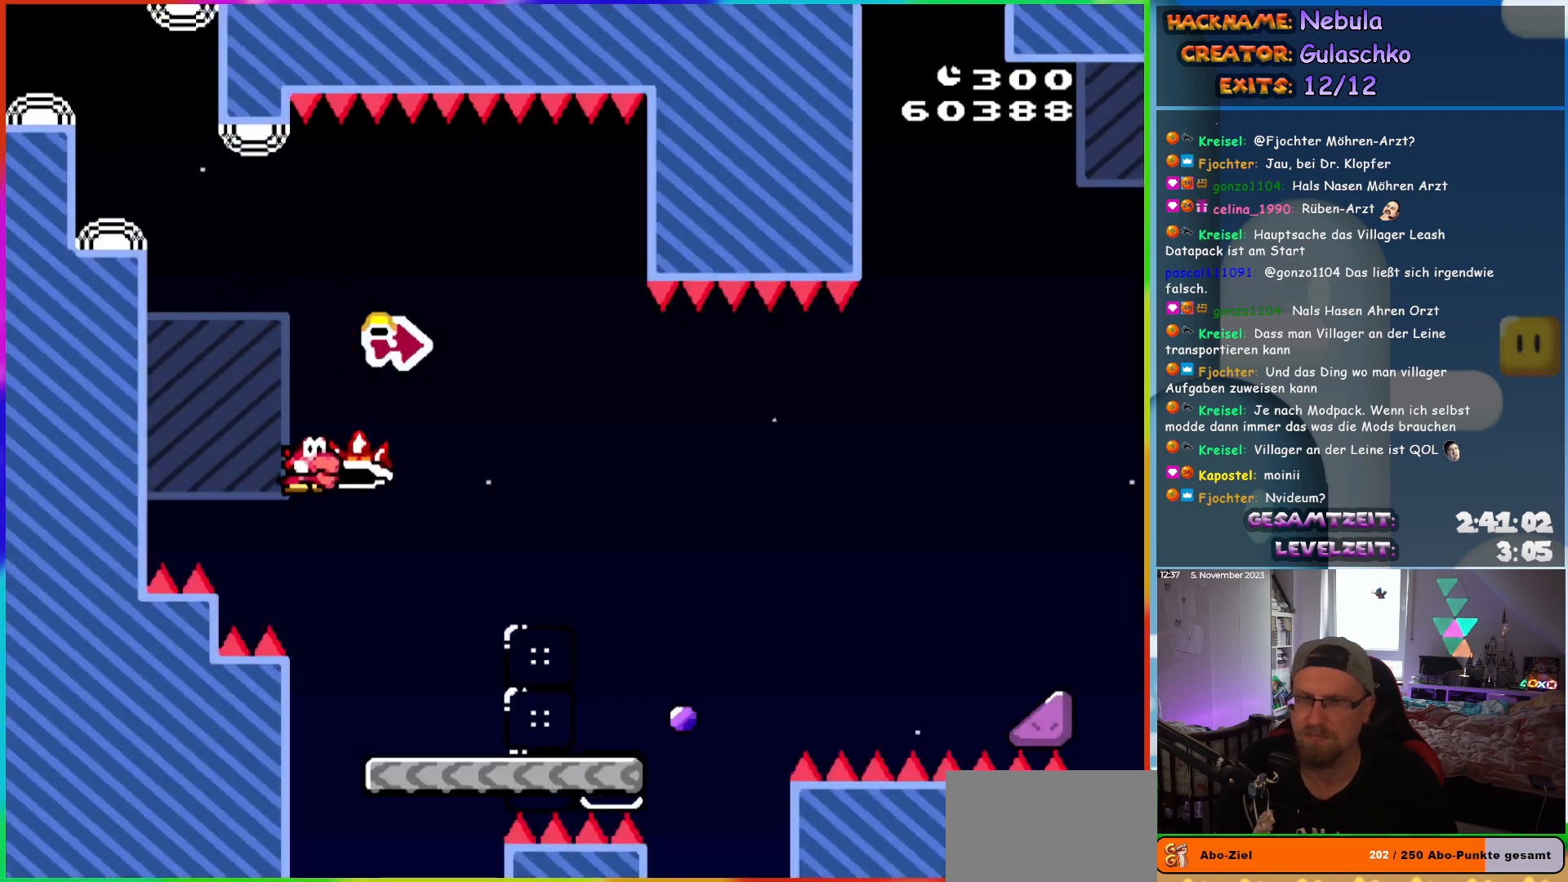
{"buttons": ["DPAD_RIGHT"], "events": [[150, "Y", "up"], [217, "Y", "down"], [467, "Y", "up"]]}
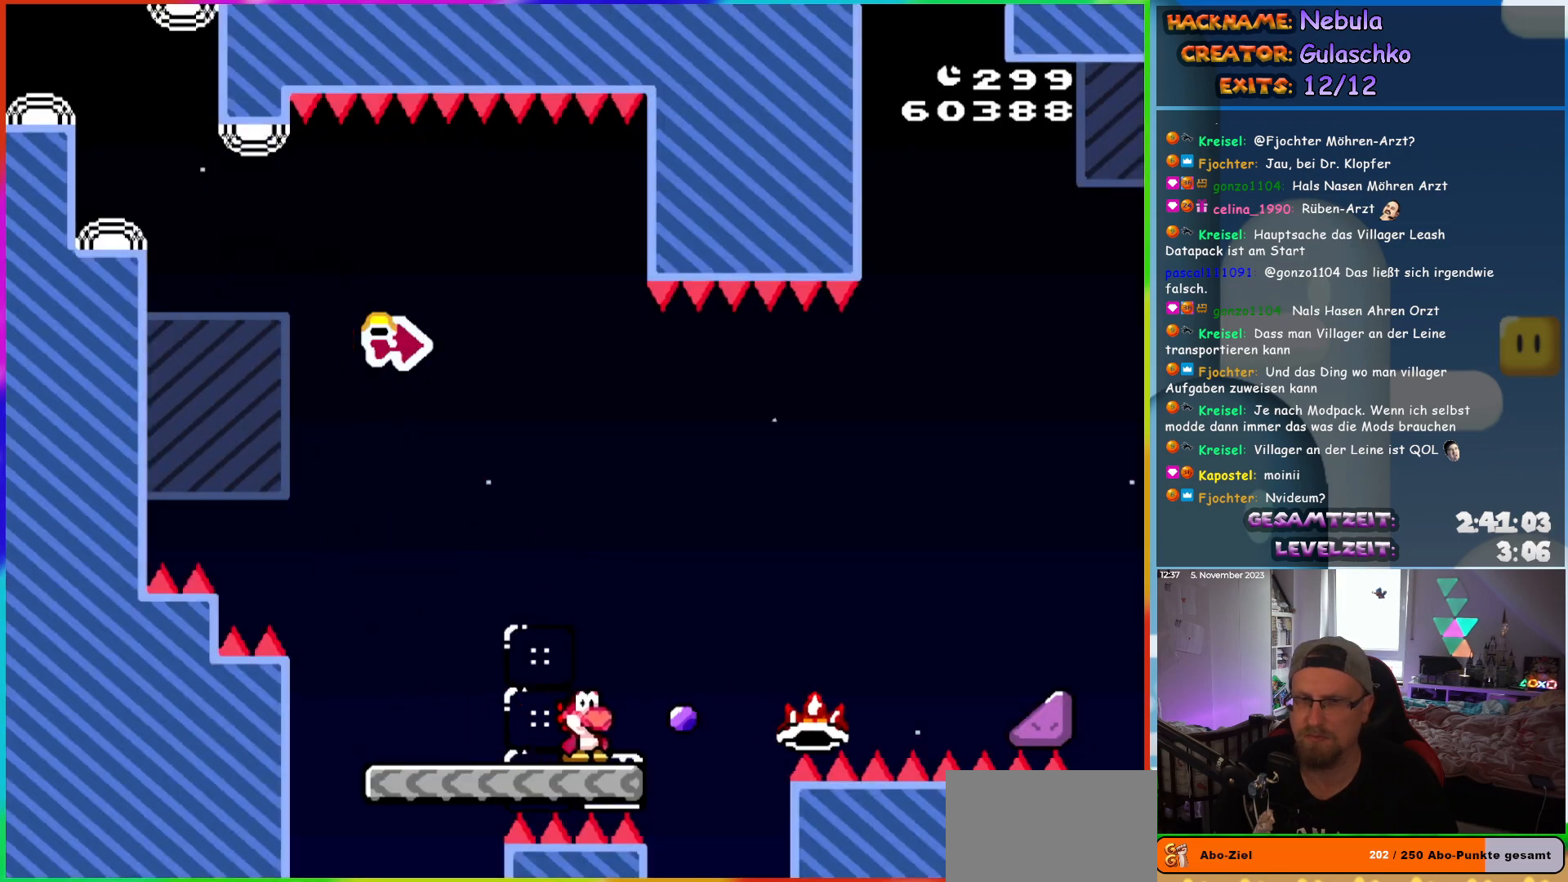
{"buttons": ["A", "X", "DPAD_RIGHT"], "events": [[33, "X", "down"], [83, "A", "down"]]}
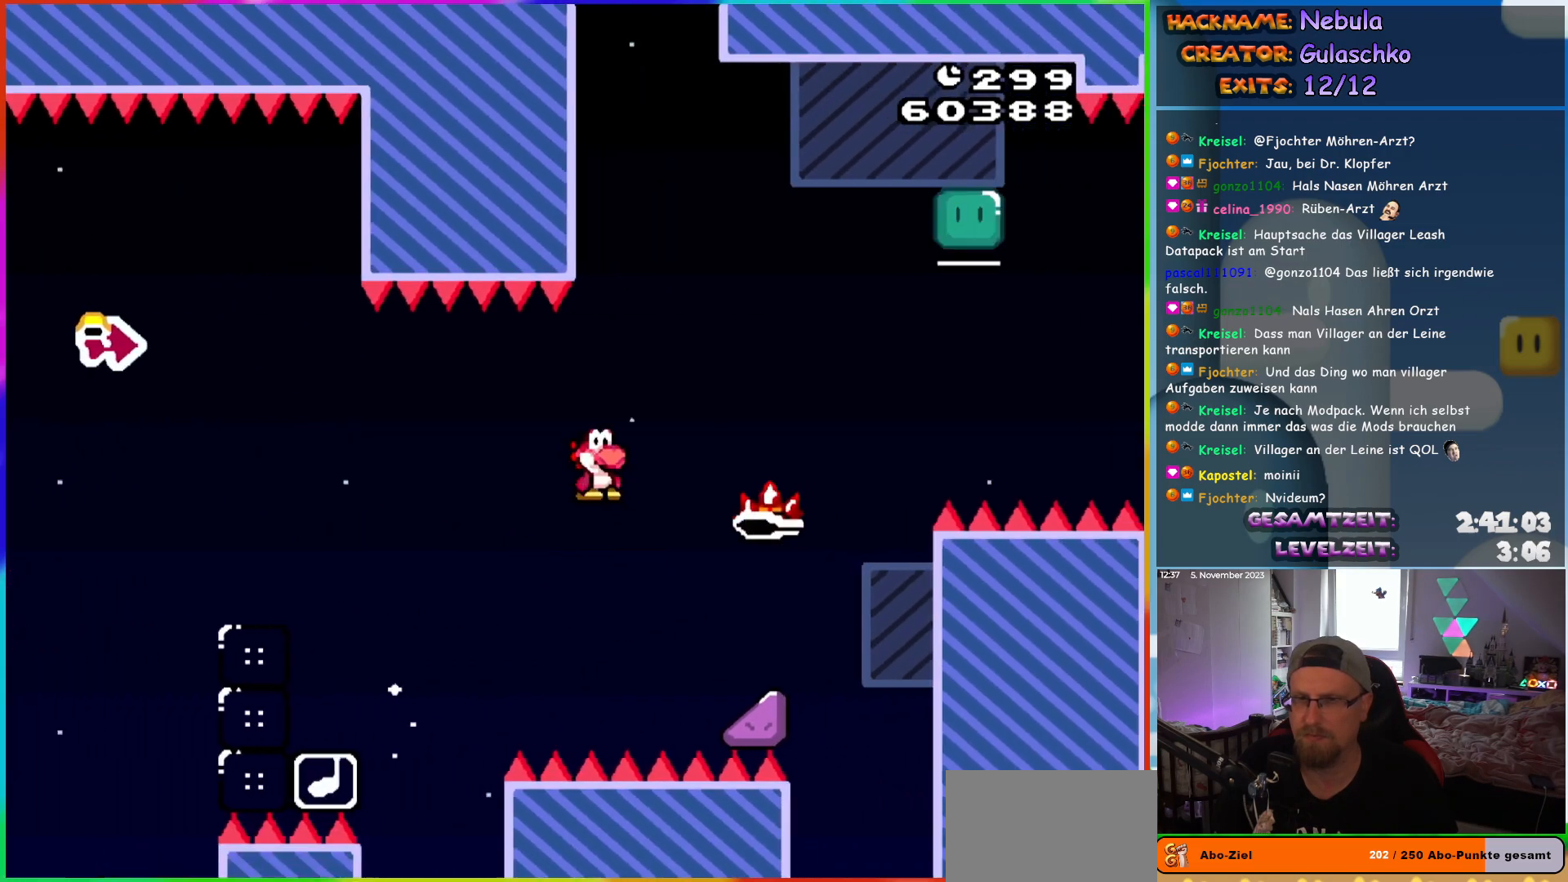
{"buttons": ["A", "X", "DPAD_UP", "DPAD_RIGHT"], "events": [[300, "DPAD_UP", "down"]]}
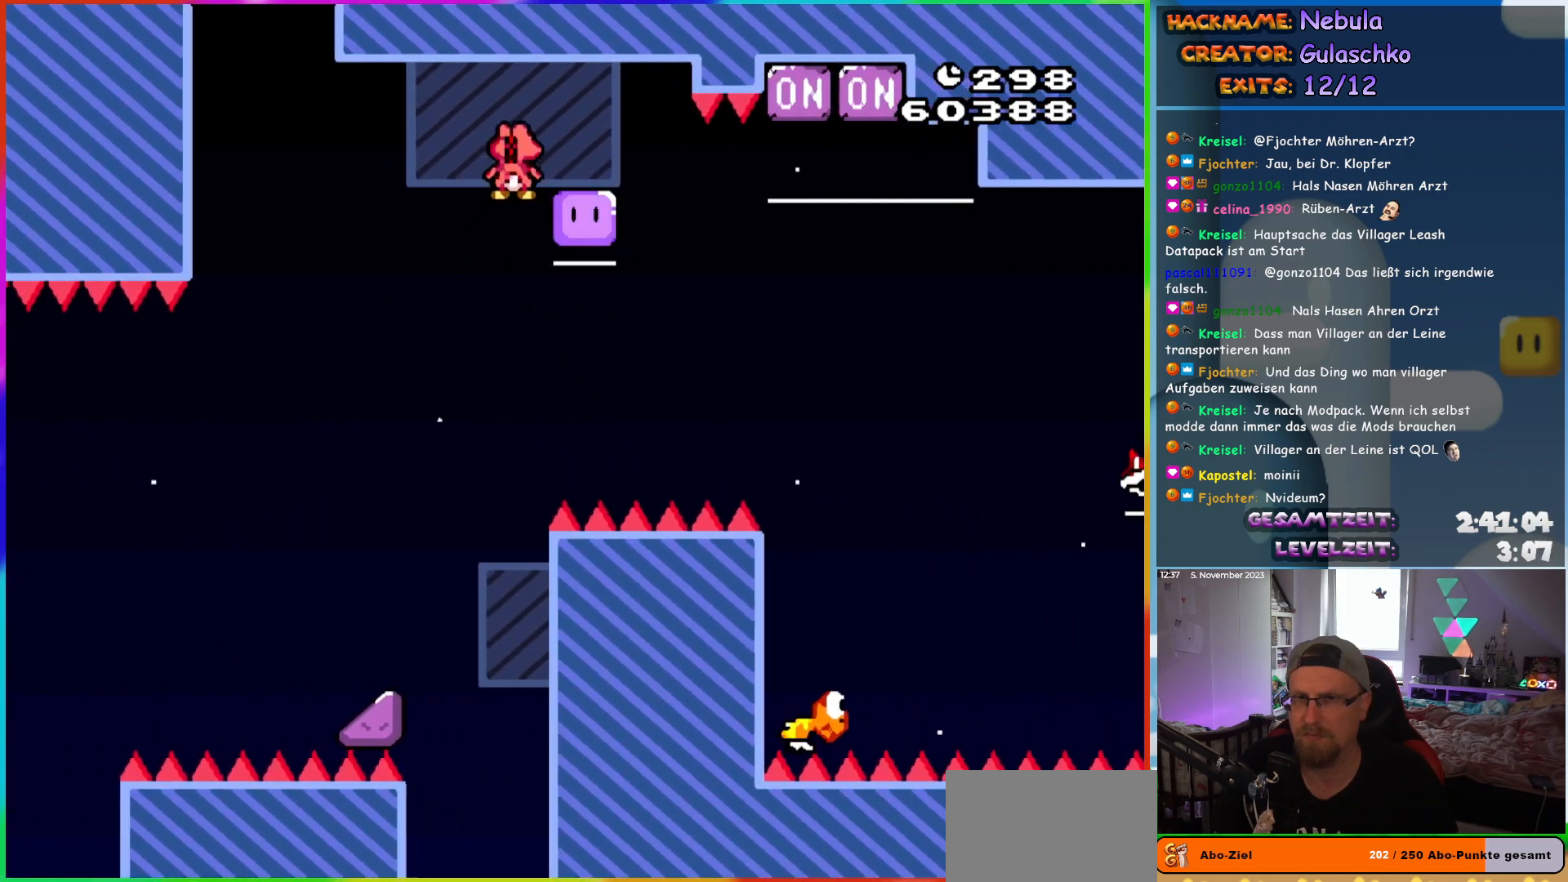
{"buttons": ["A", "DPAD_UP", "DPAD_RIGHT"], "events": [[483, "X", "up"]]}
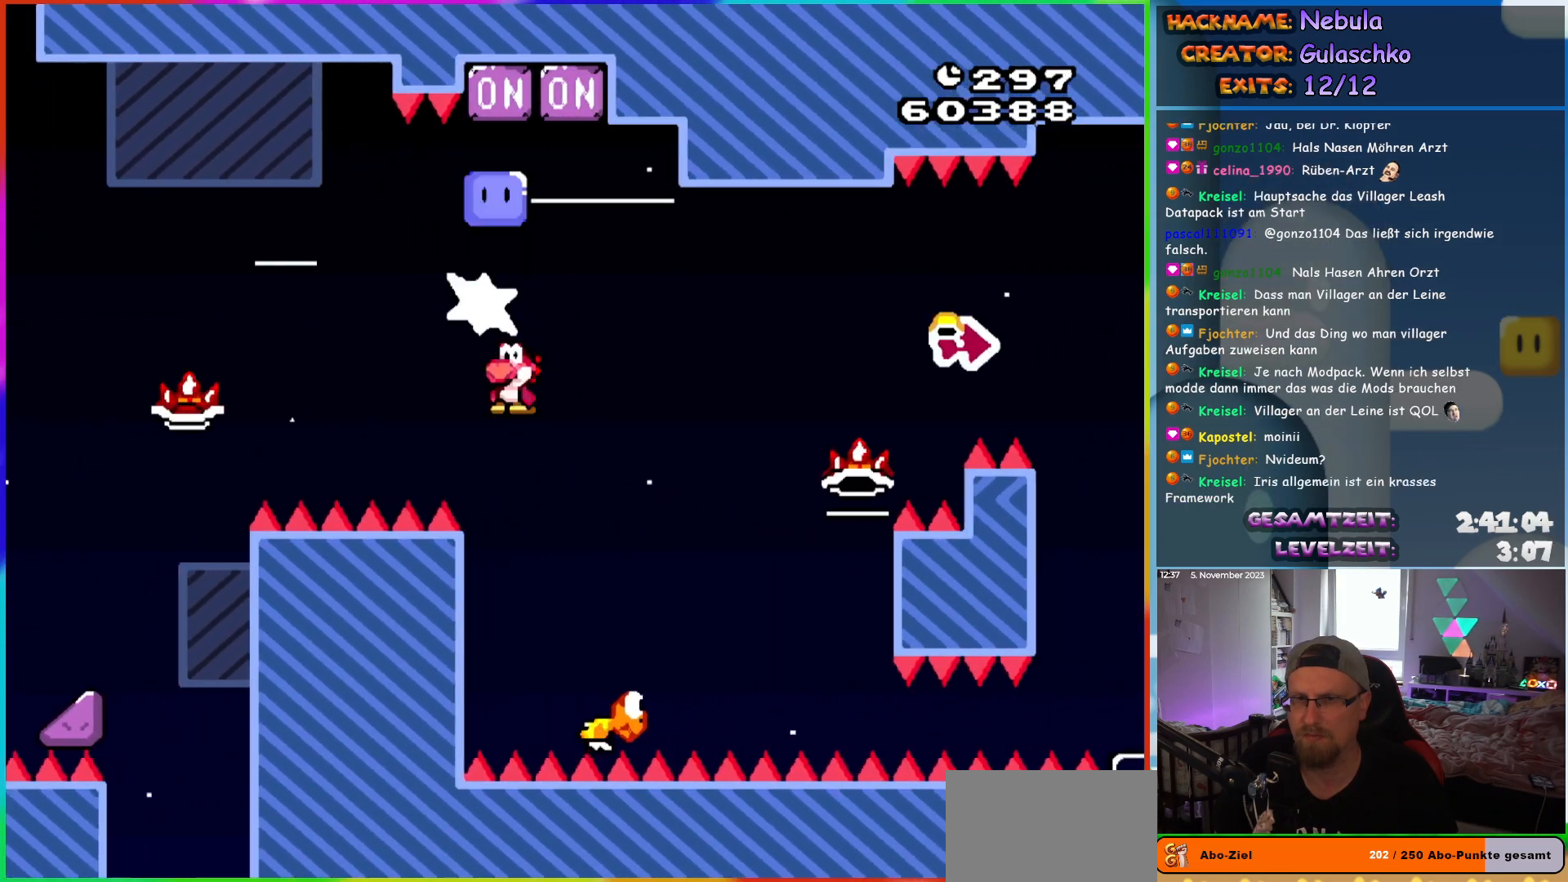
{"buttons": ["B", "Y", "DPAD_RIGHT"], "events": [[33, "A", "up"], [50, "B", "down"], [100, "Y", "down"], [150, "DPAD_UP", "up"]]}
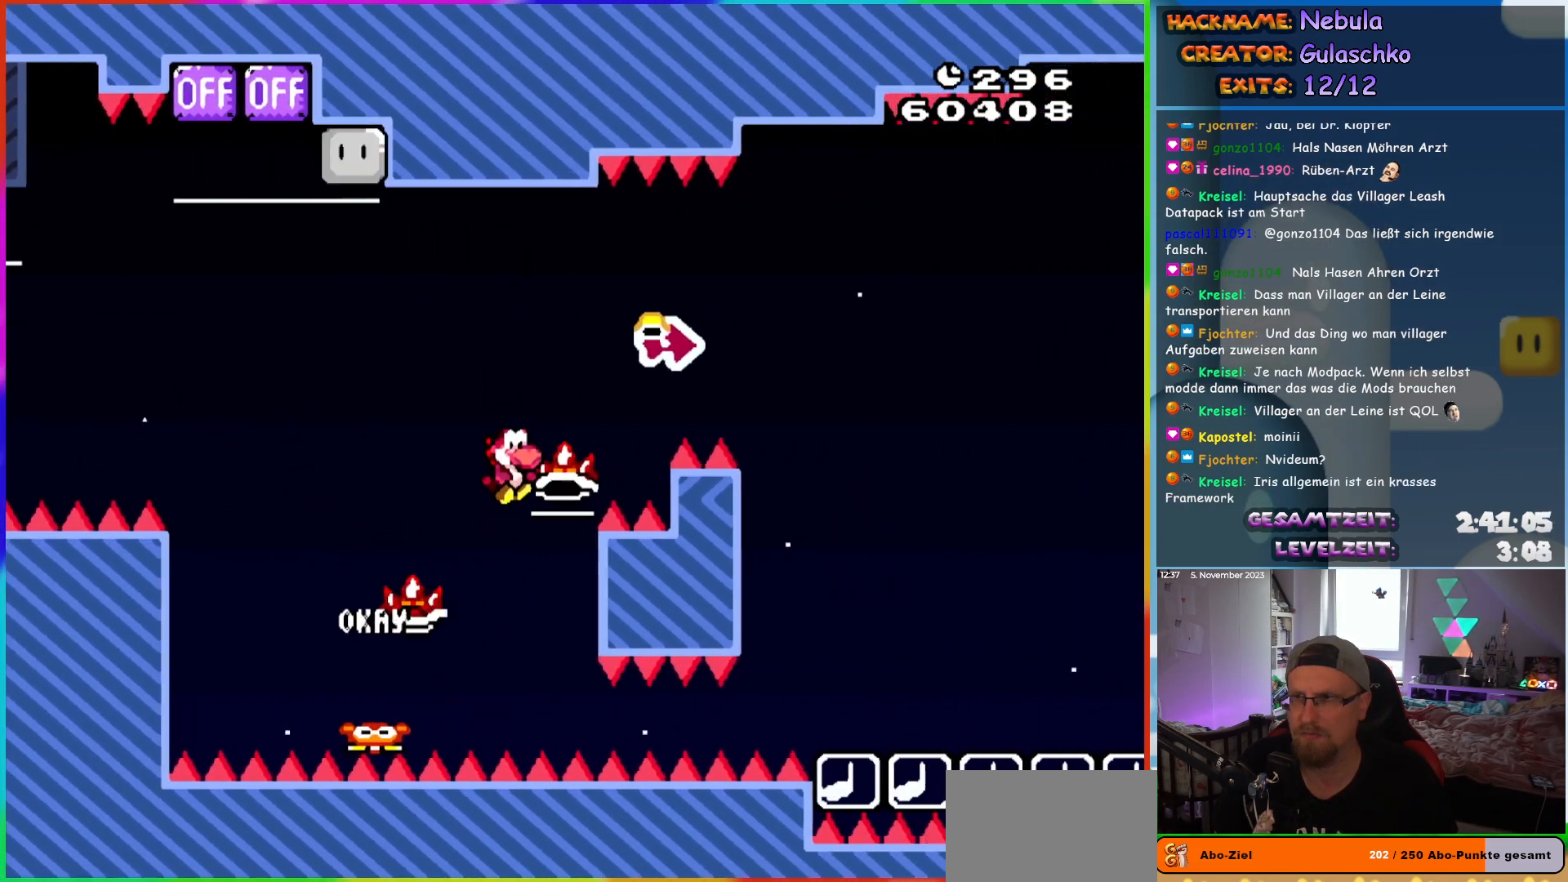
{"buttons": ["X", "DPAD_RIGHT"], "events": [[233, "Y", "up"], [367, "Y", "down"], [467, "Y", "up"], [483, "B", "up"], [500, "X", "down"]]}
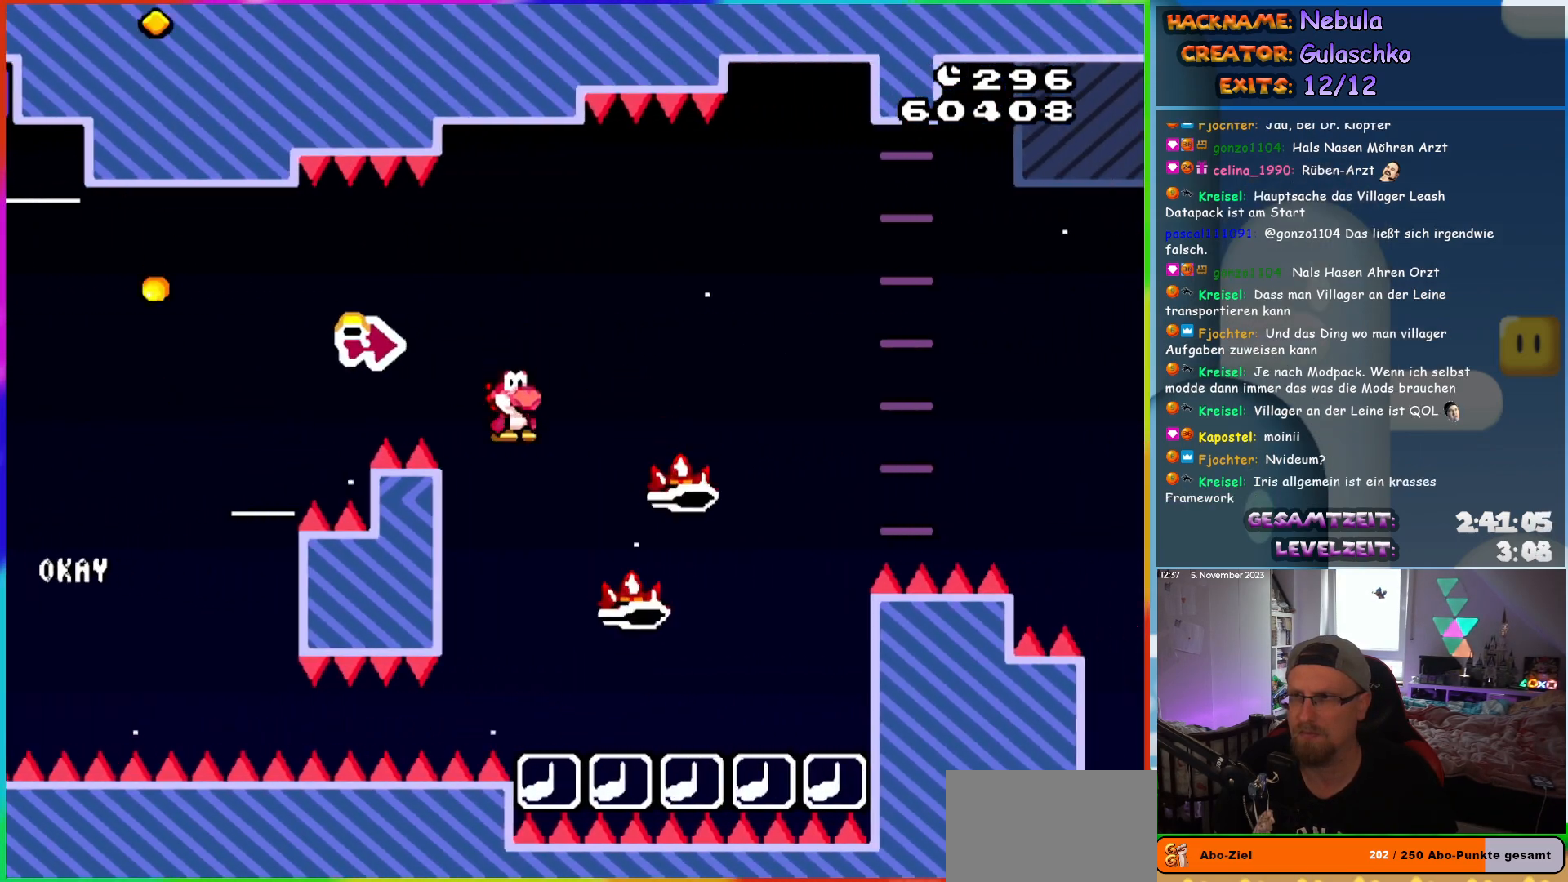
{"buttons": ["A", "X", "DPAD_RIGHT"], "events": [[33, "A", "down"]]}
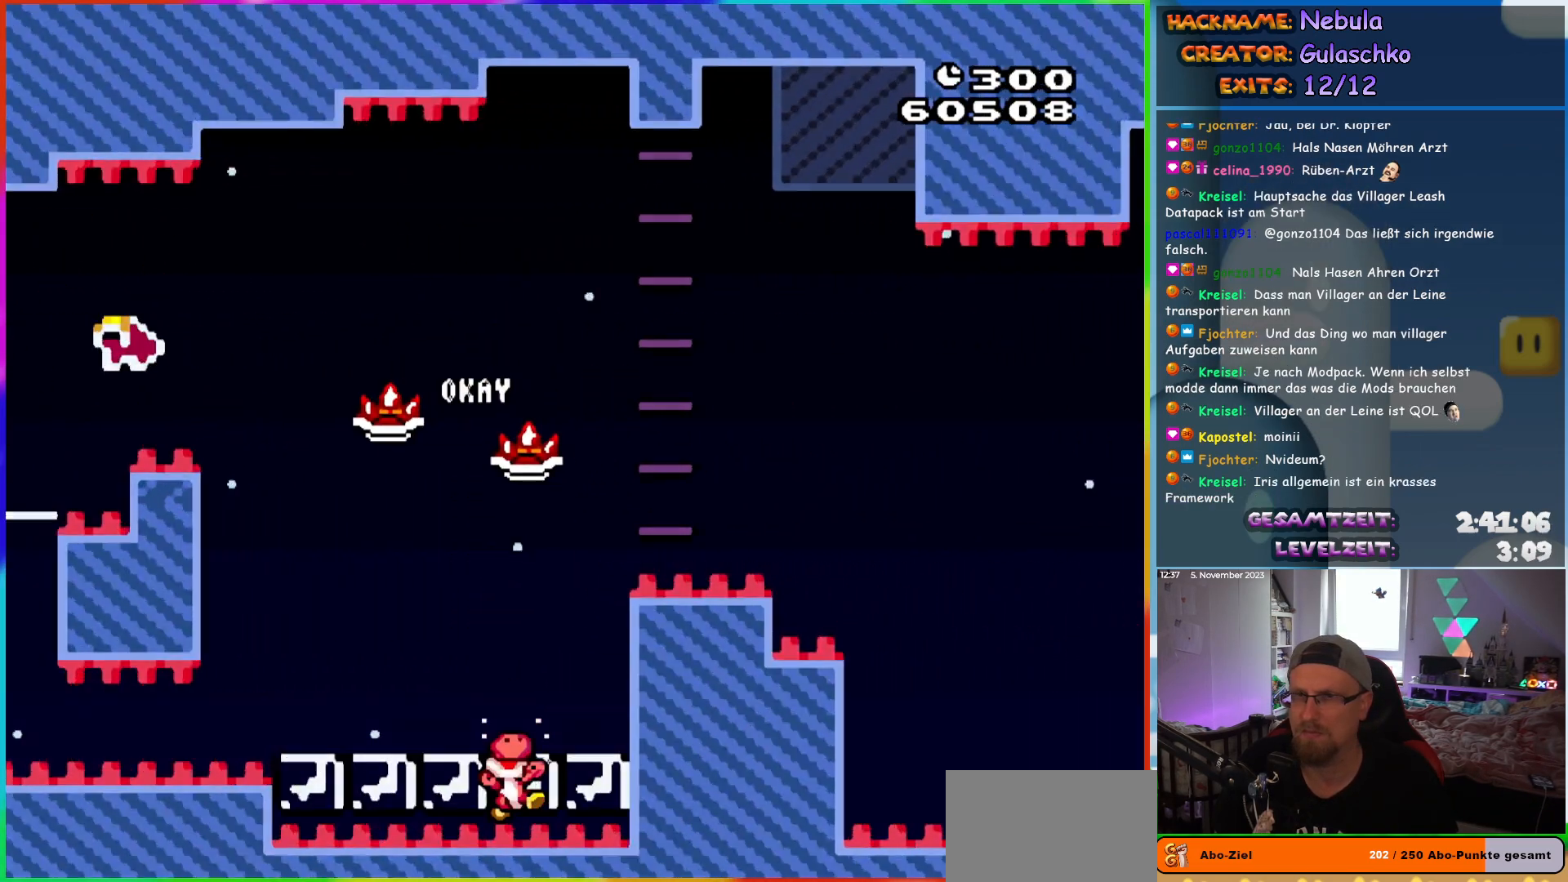
{"buttons": [], "events": [[383, "A", "up"], [417, "X", "up"], [433, "DPAD_RIGHT", "up"]]}
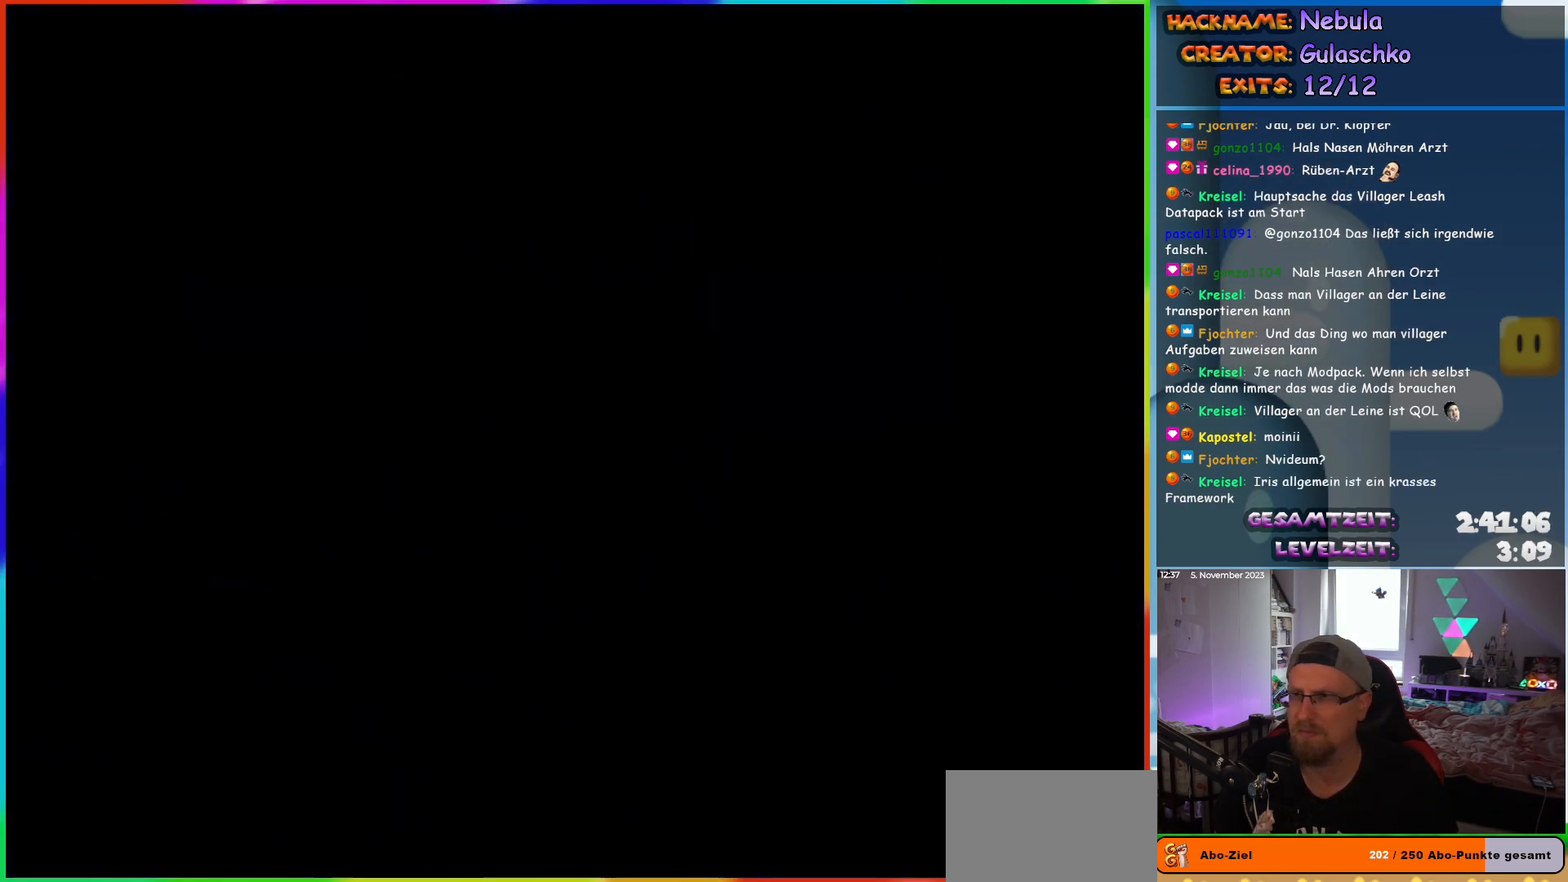
{"buttons": [], "events": []}
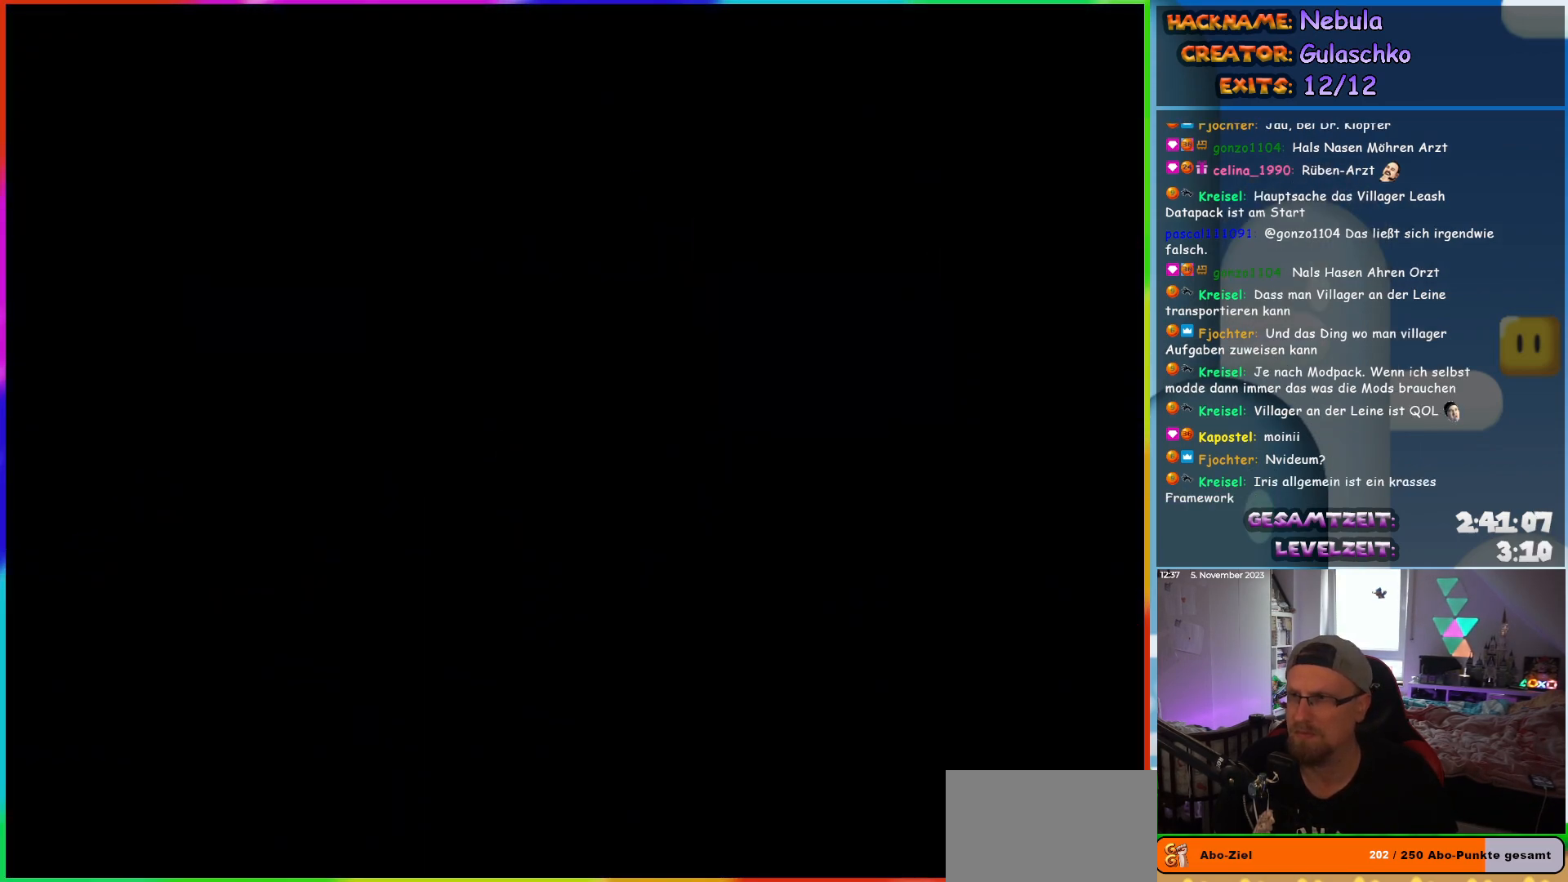
{"buttons": [], "events": []}
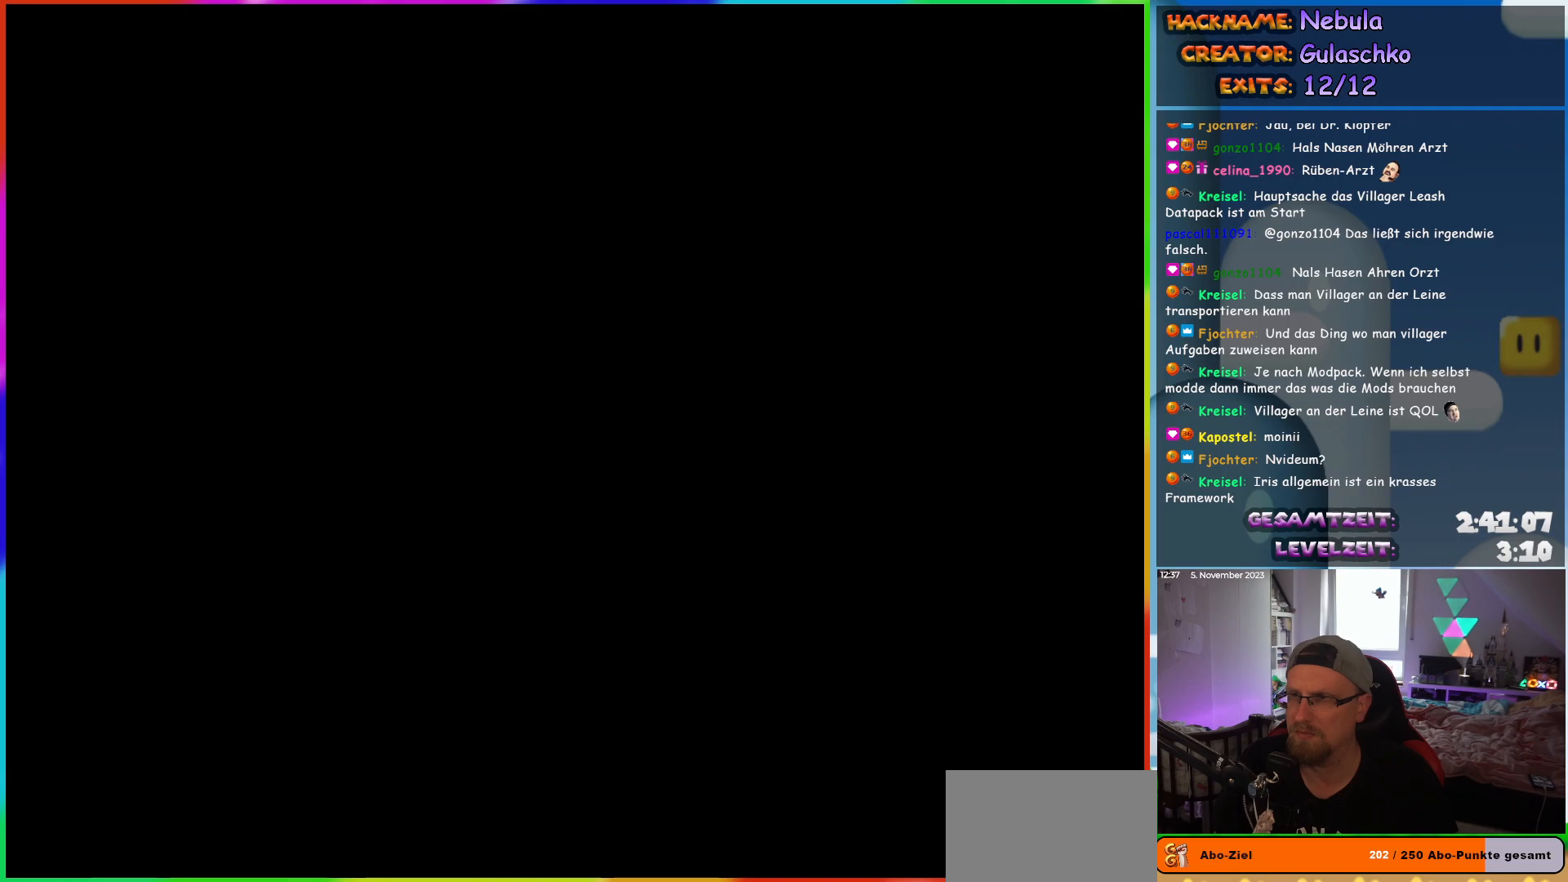
{"buttons": ["Y", "DPAD_RIGHT"], "events": [[167, "DPAD_RIGHT", "down"], [317, "Y", "down"]]}
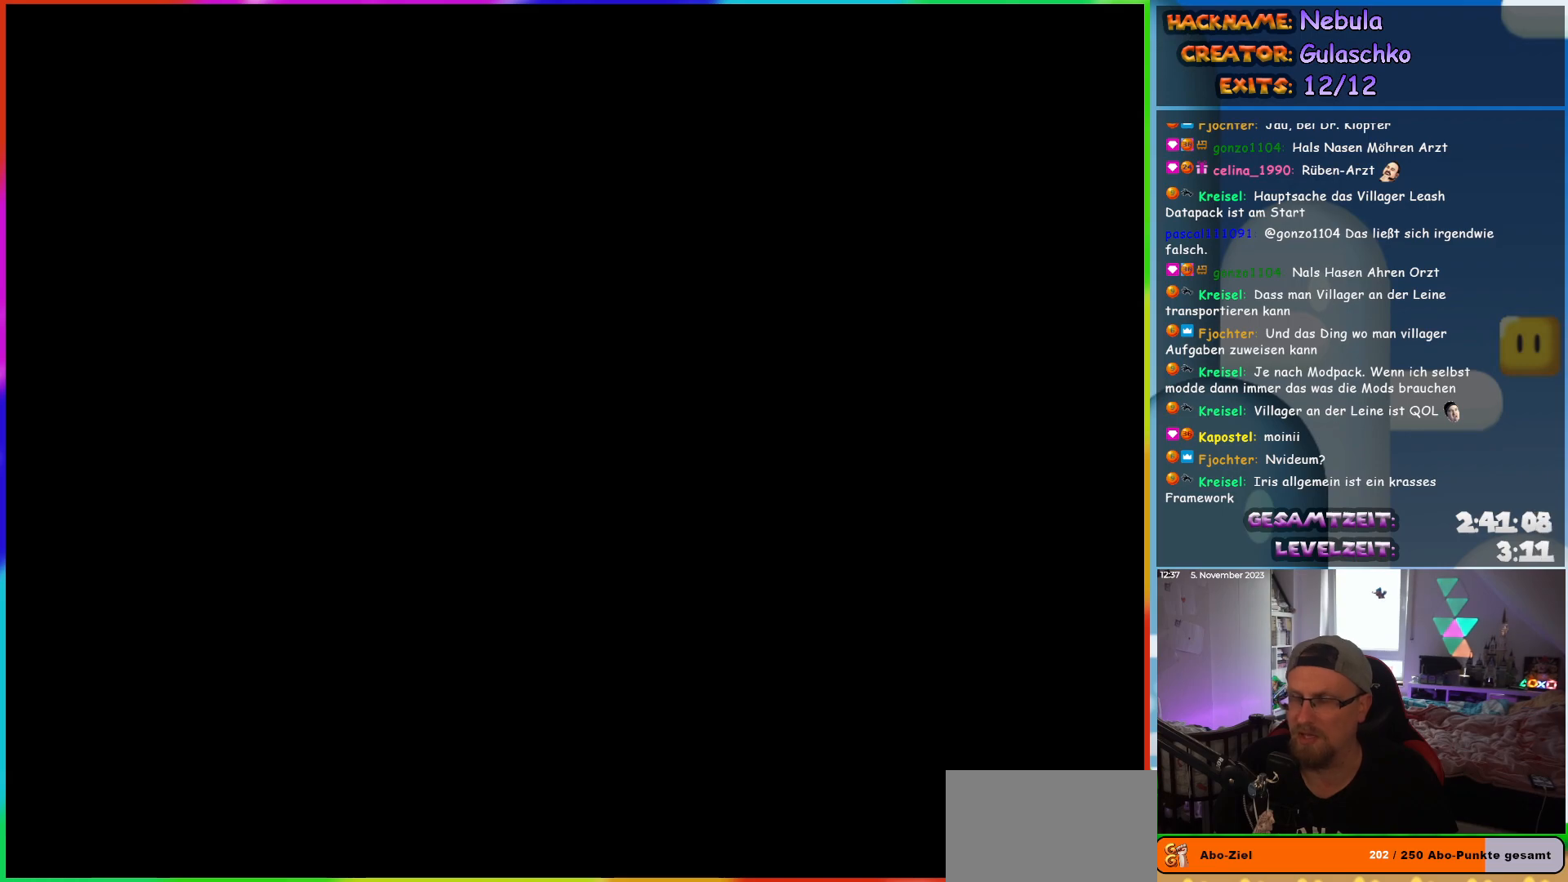
{"buttons": ["Y", "DPAD_RIGHT"], "events": []}
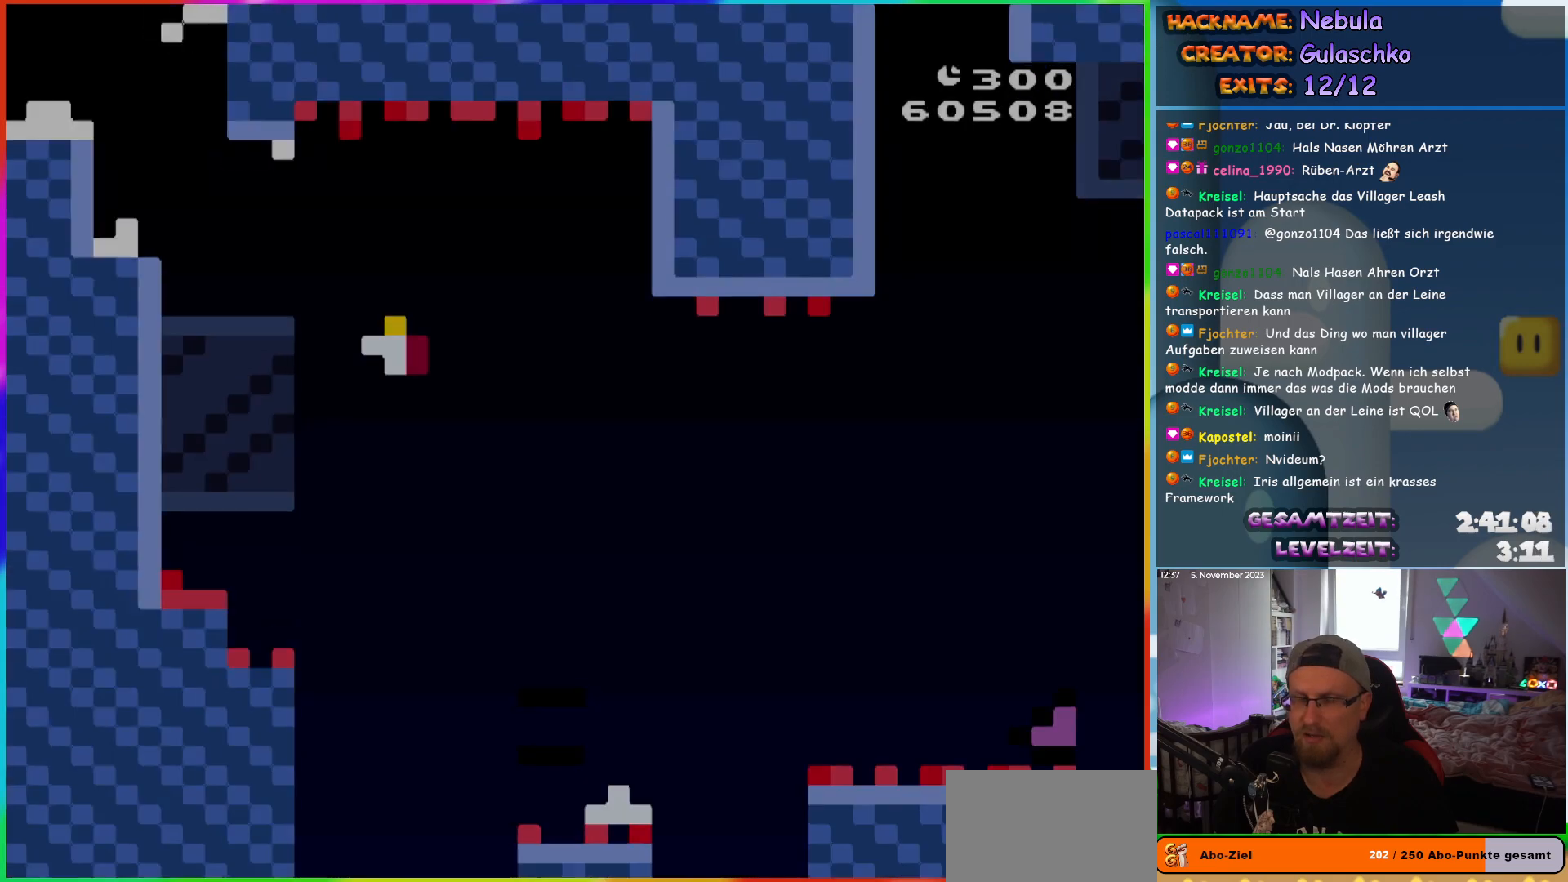
{"buttons": ["DPAD_RIGHT"], "events": [[483, "Y", "up"]]}
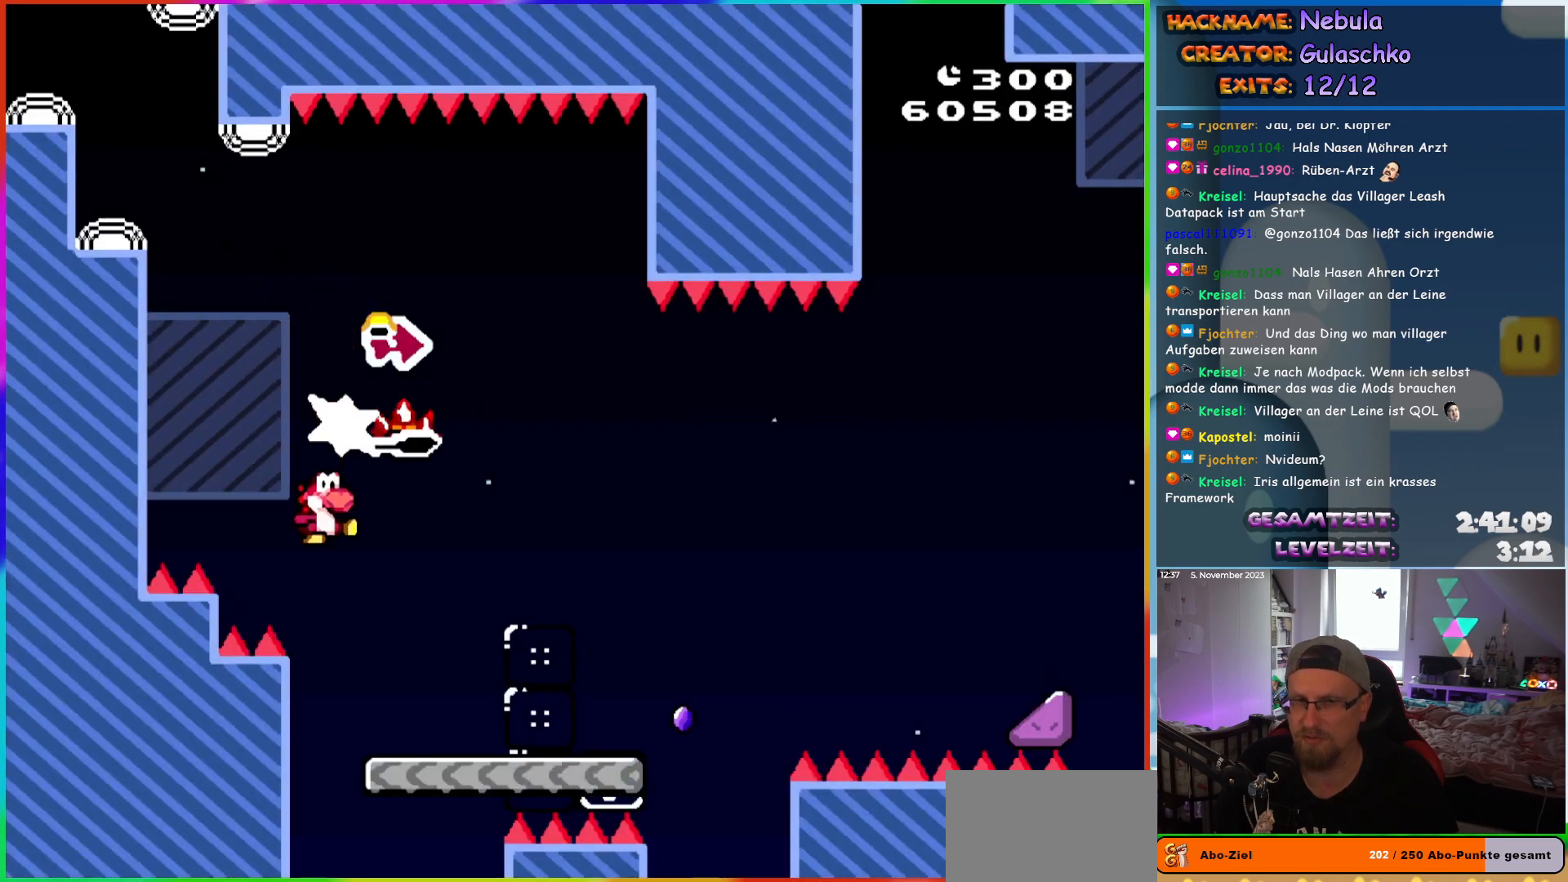
{"buttons": ["X", "DPAD_RIGHT"], "events": [[67, "Y", "down"], [217, "Y", "up"], [233, "X", "down"]]}
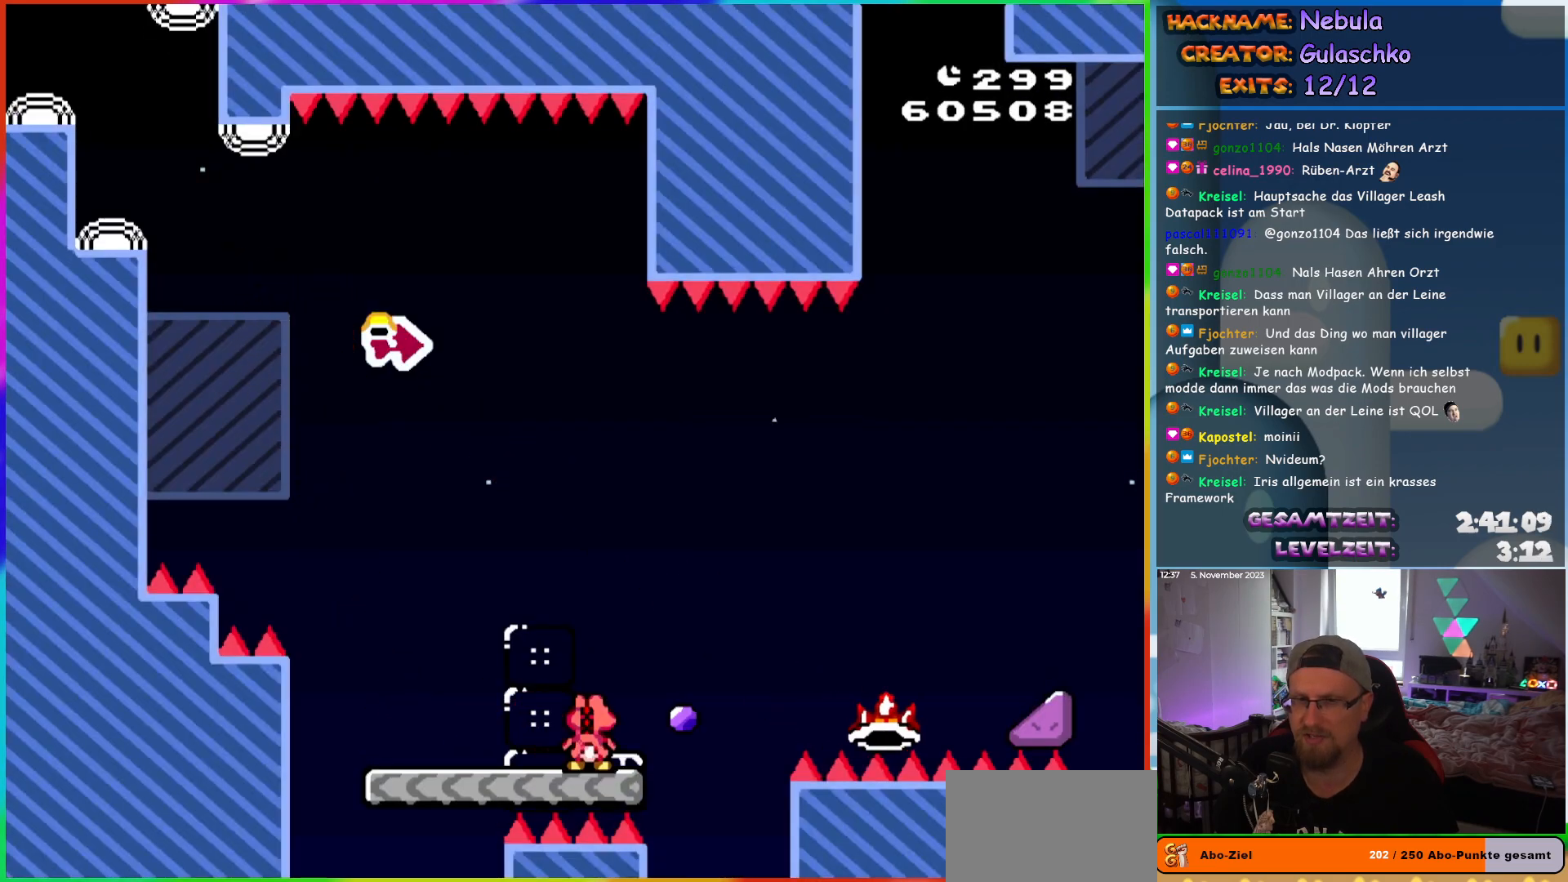
{"buttons": ["A", "X", "DPAD_RIGHT"], "events": [[33, "A", "down"]]}
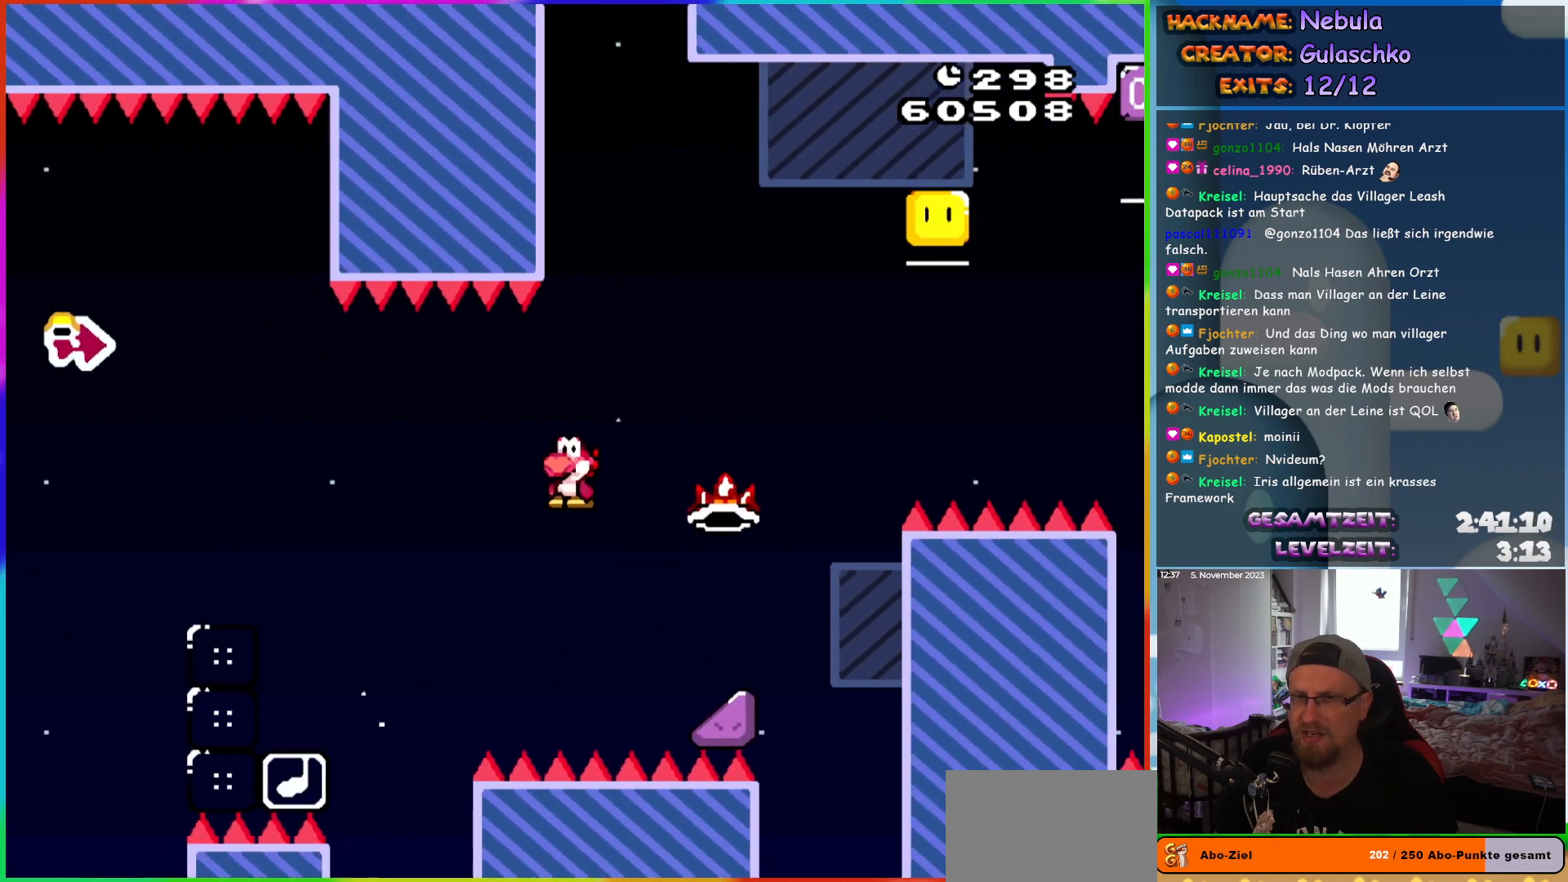
{"buttons": ["A", "X", "DPAD_UP", "DPAD_RIGHT"], "events": [[83, "DPAD_UP", "down"]]}
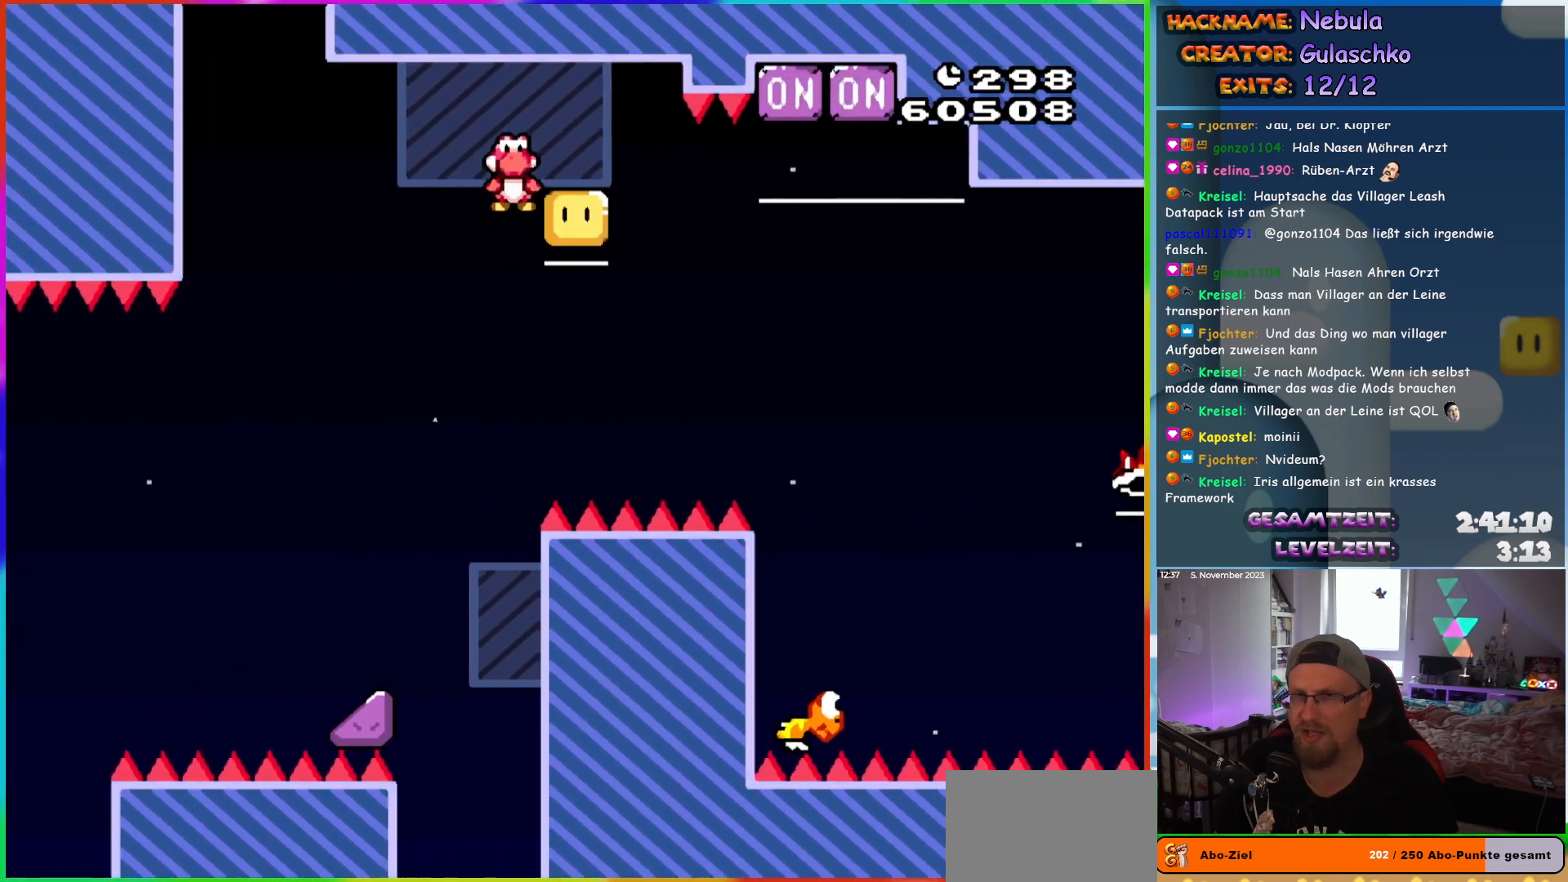
{"buttons": ["DPAD_UP", "DPAD_RIGHT"], "events": [[450, "X", "up"], [500, "A", "up"]]}
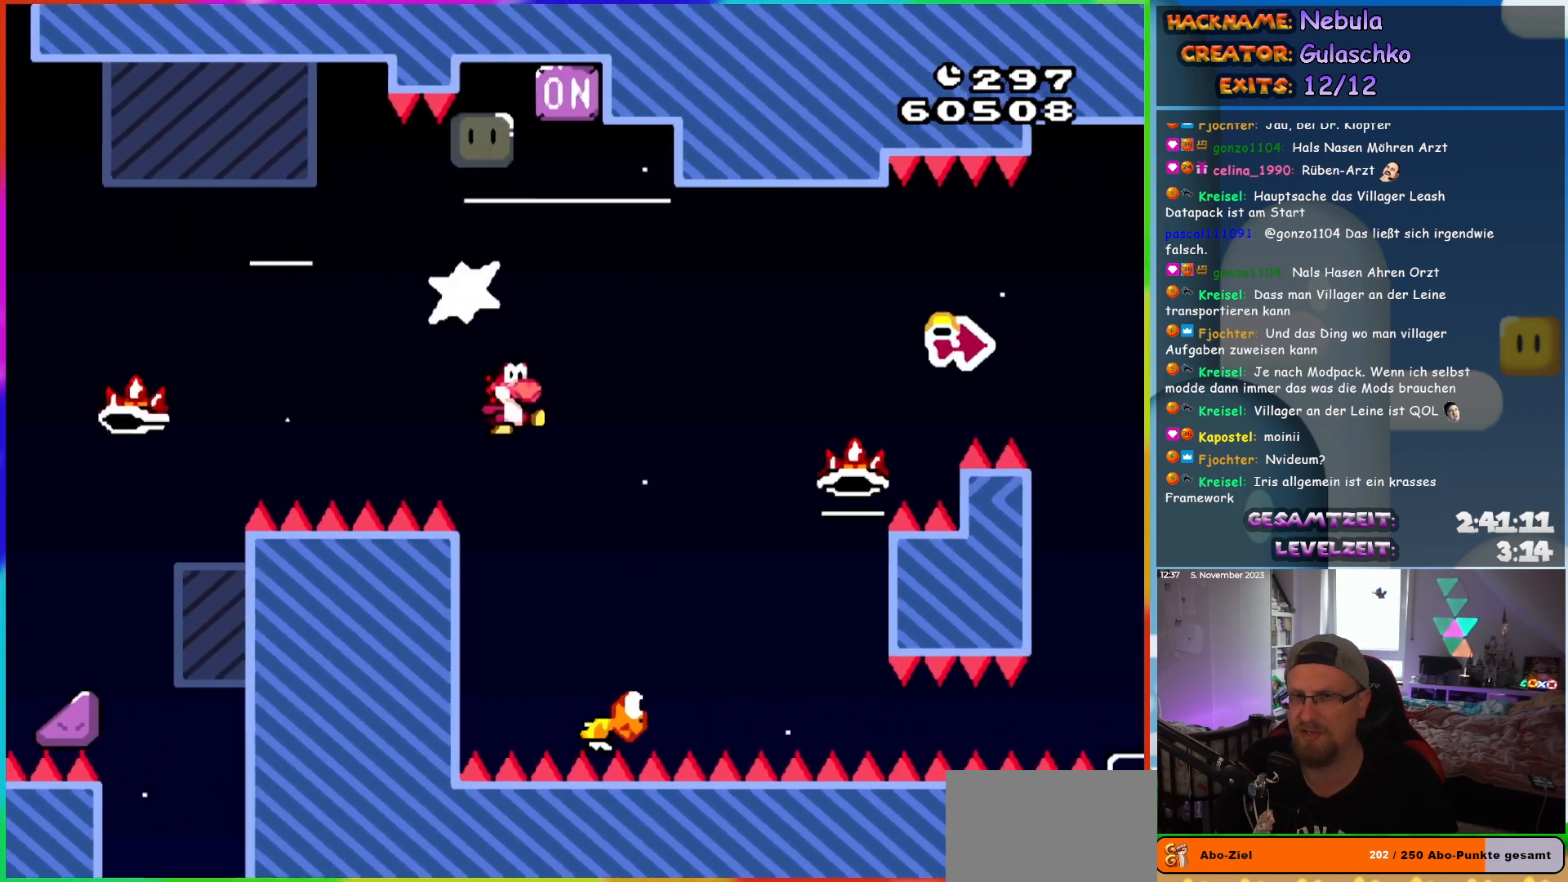
{"buttons": ["B", "Y", "DPAD_RIGHT"], "events": [[17, "B", "down"], [50, "Y", "down"], [67, "DPAD_UP", "up"]]}
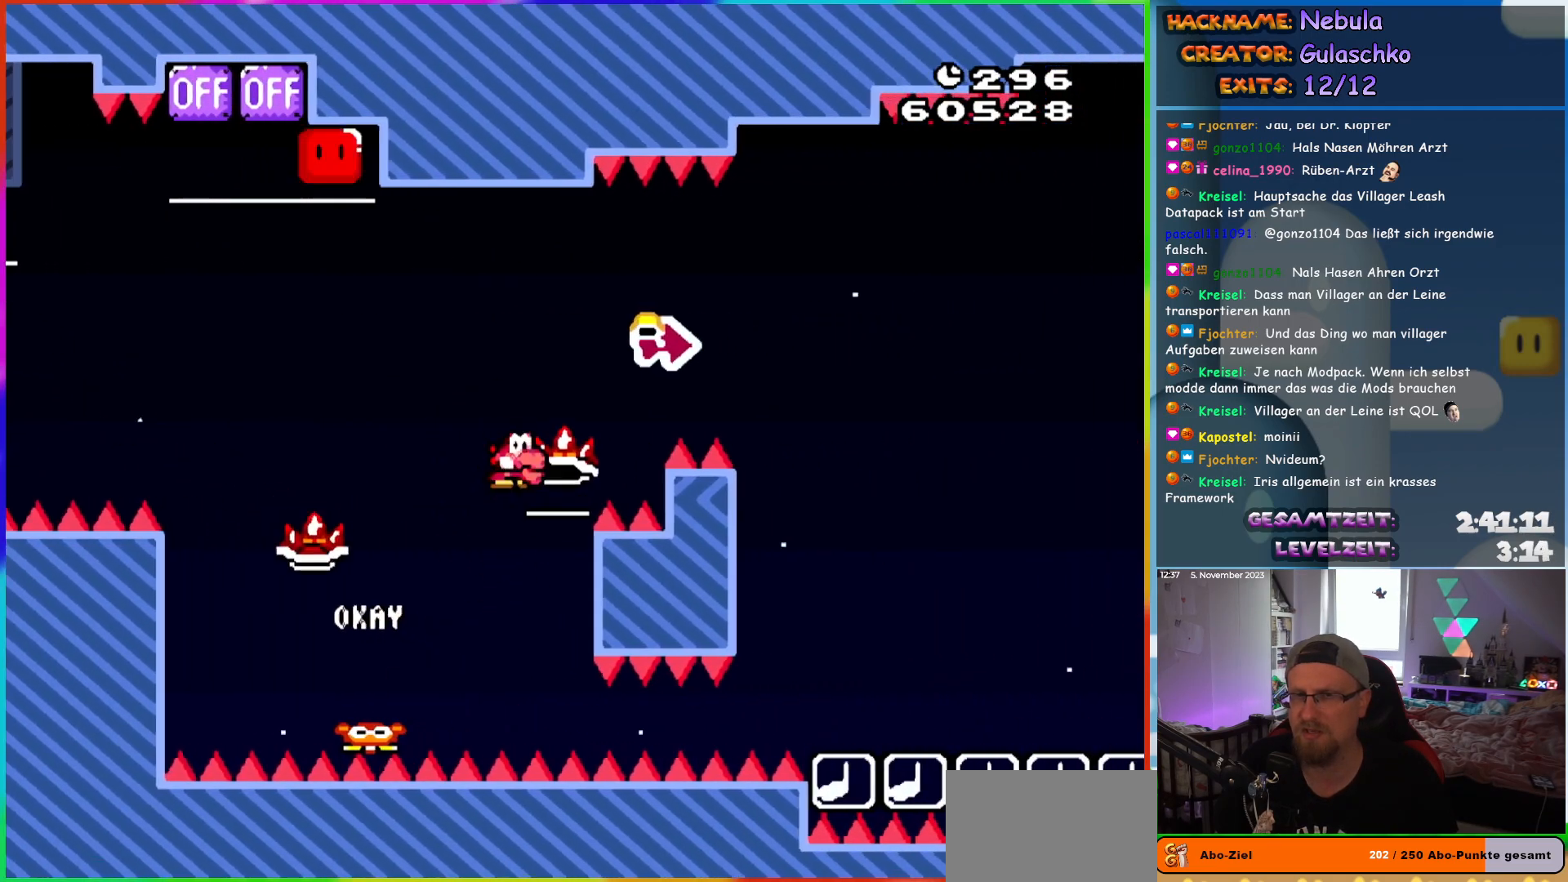
{"buttons": ["A", "X", "DPAD_RIGHT"], "events": [[217, "Y", "up"], [433, "B", "up"], [450, "X", "down"], [467, "A", "down"]]}
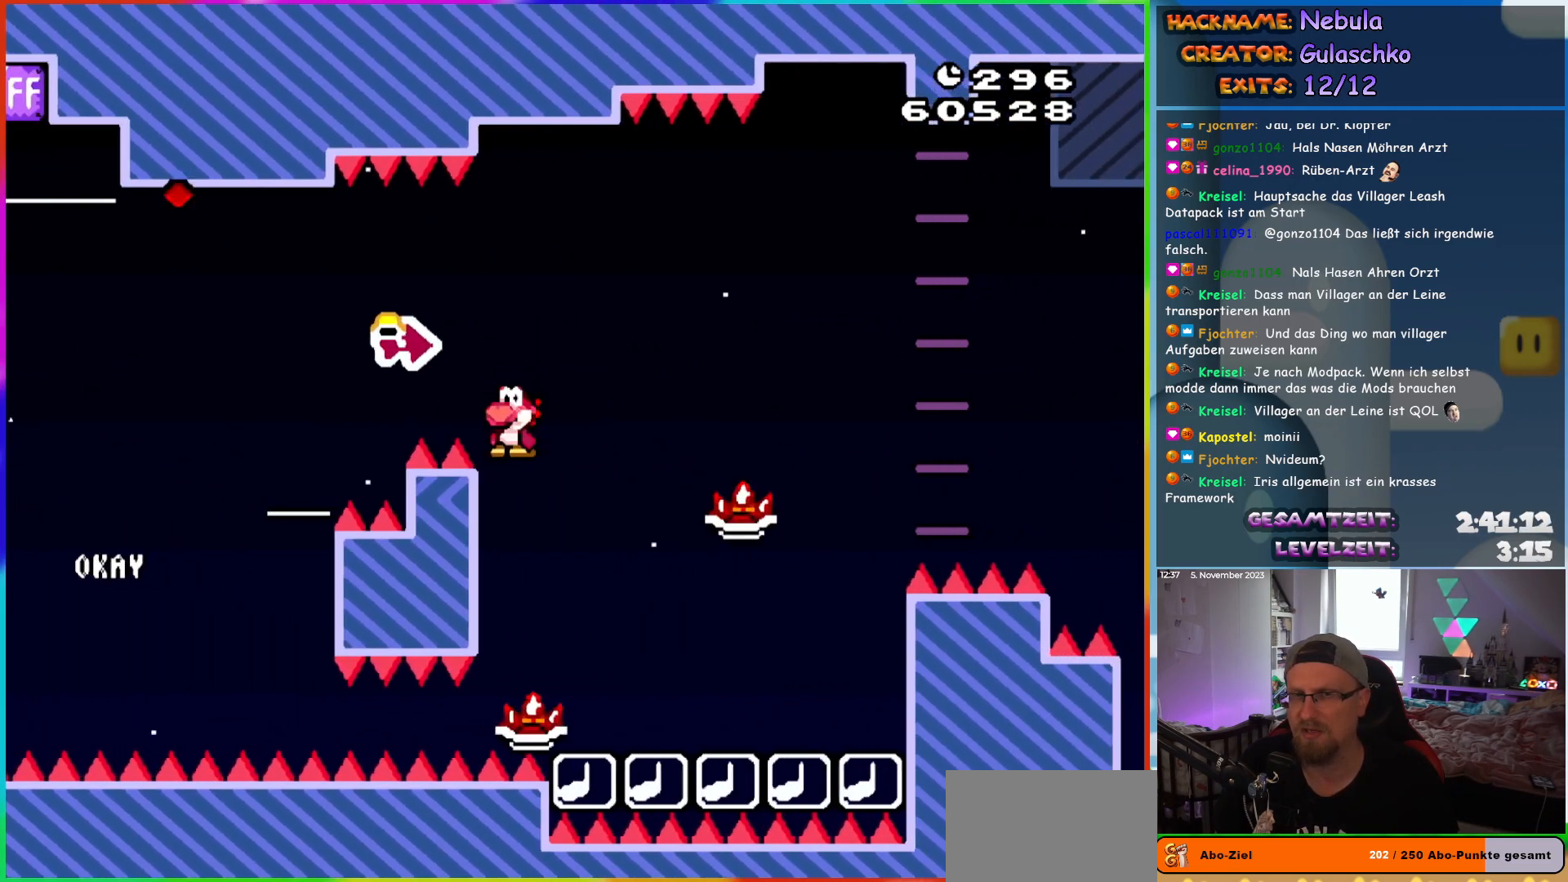
{"buttons": ["A", "X", "DPAD_RIGHT"], "events": []}
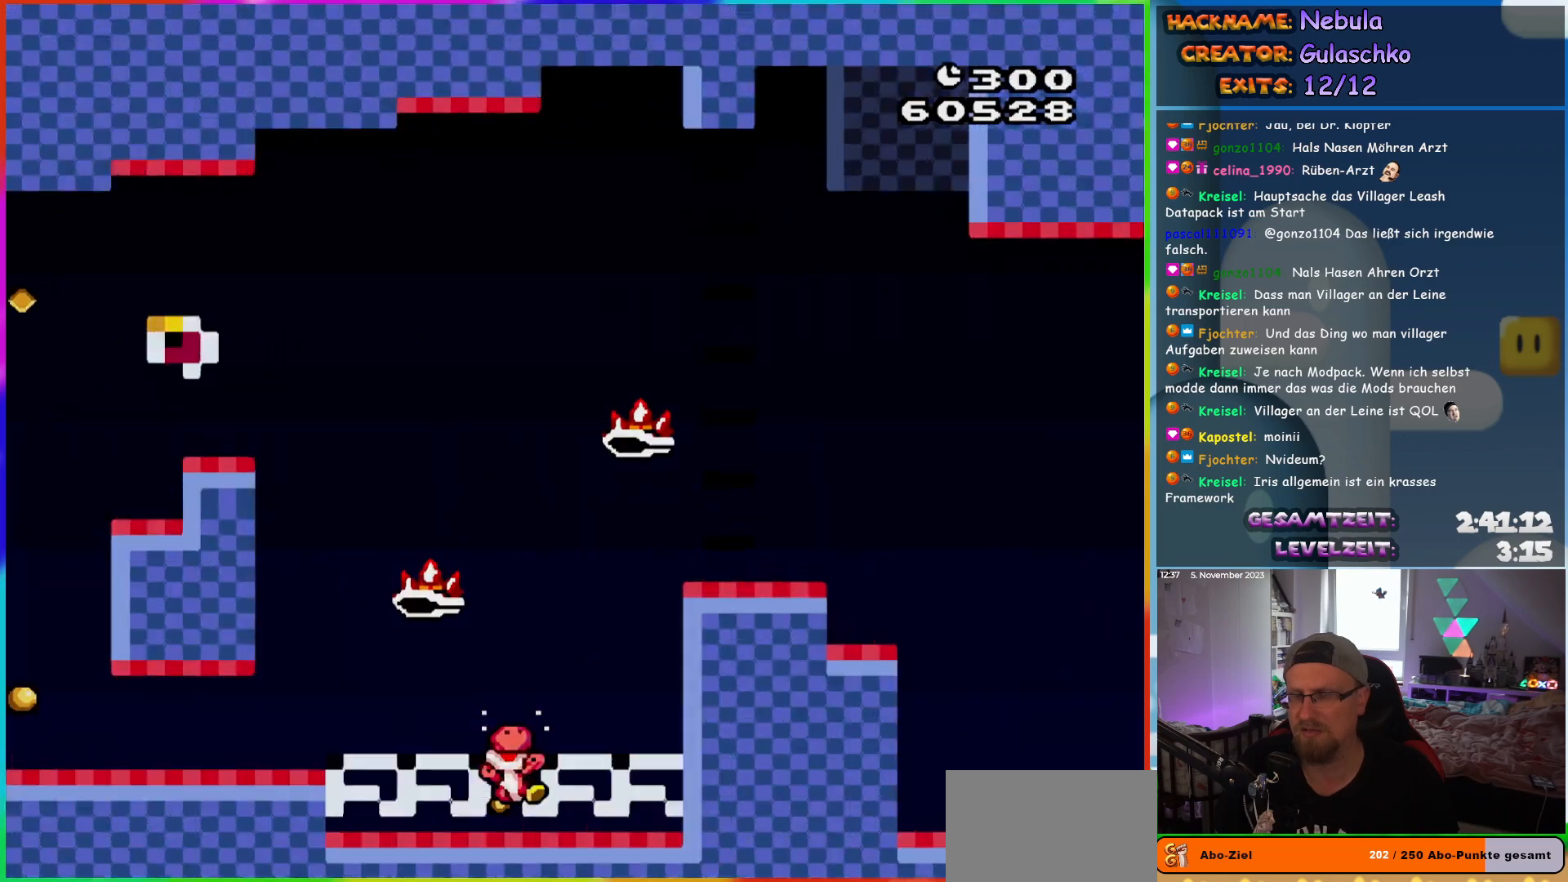
{"buttons": [], "events": [[33, "X", "up"], [50, "A", "up"], [67, "DPAD_RIGHT", "up"]]}
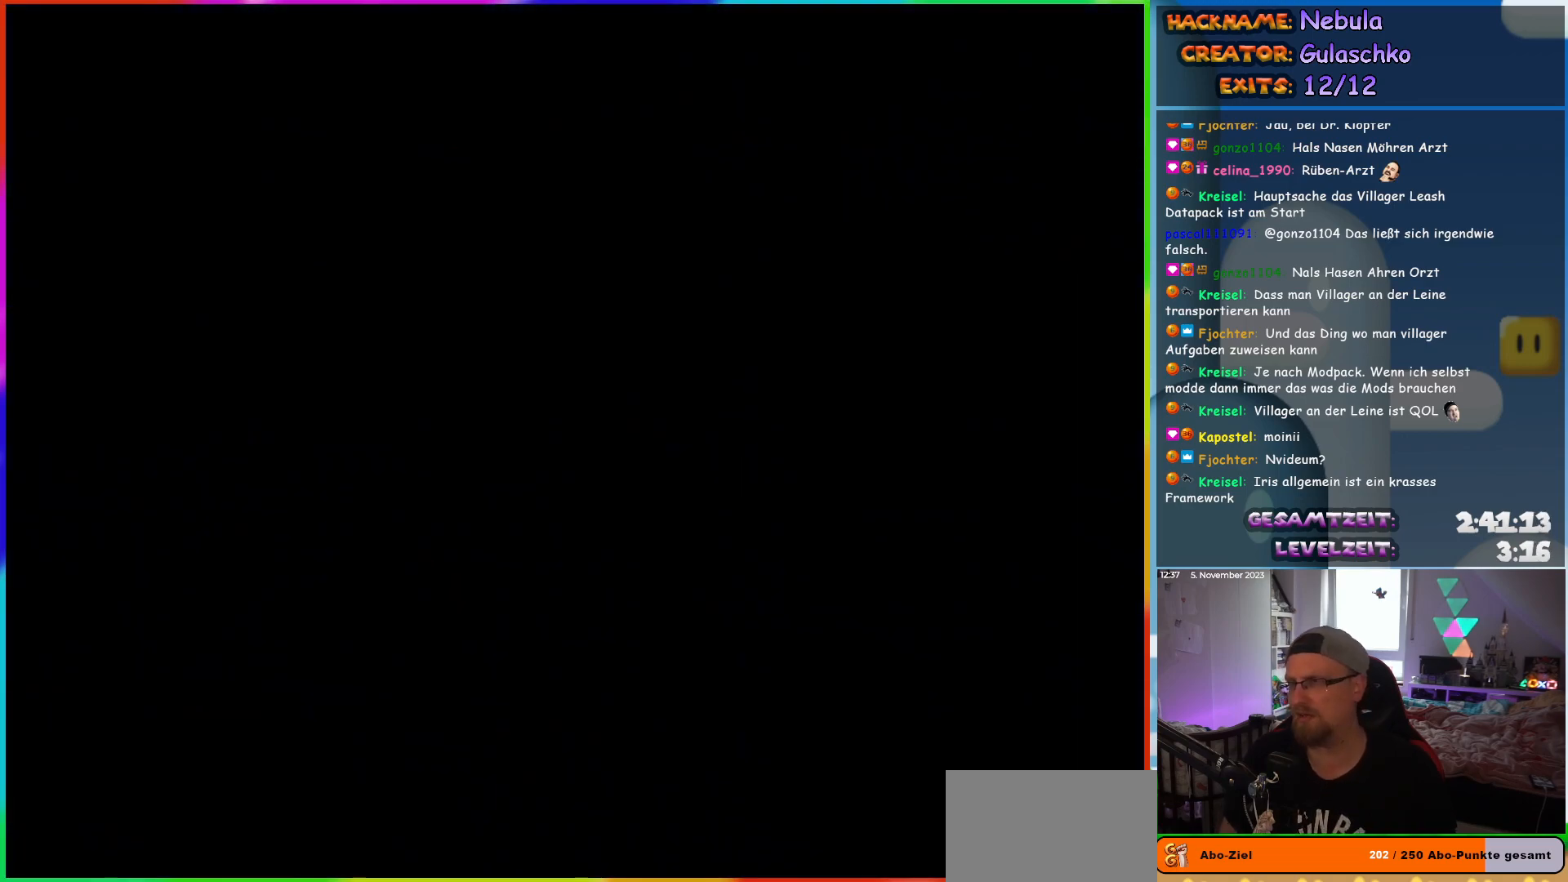
{"buttons": [], "events": []}
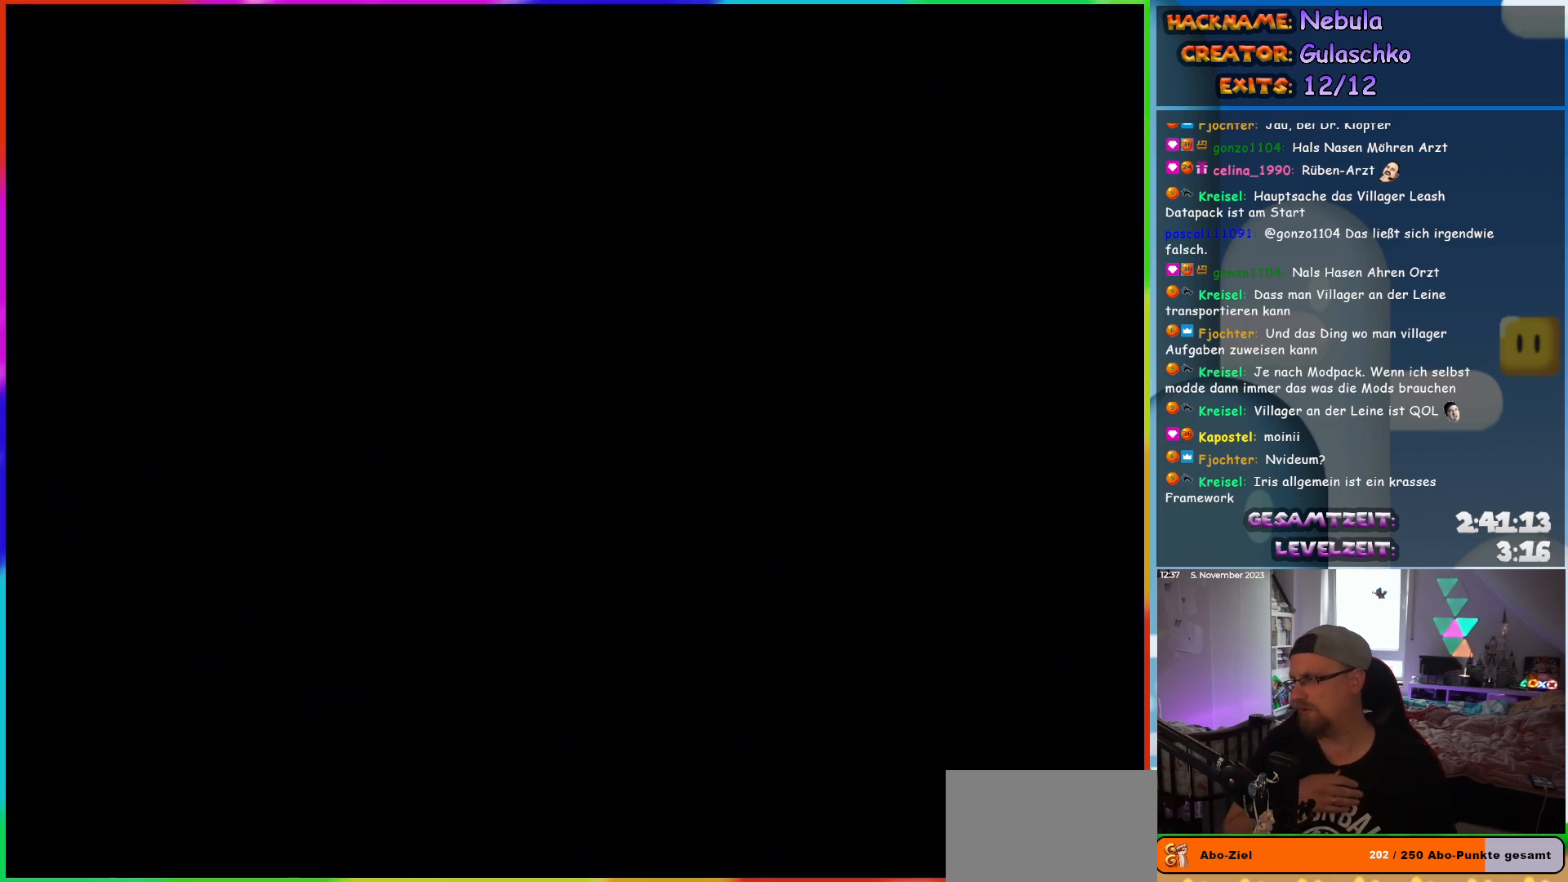
{"buttons": [], "events": []}
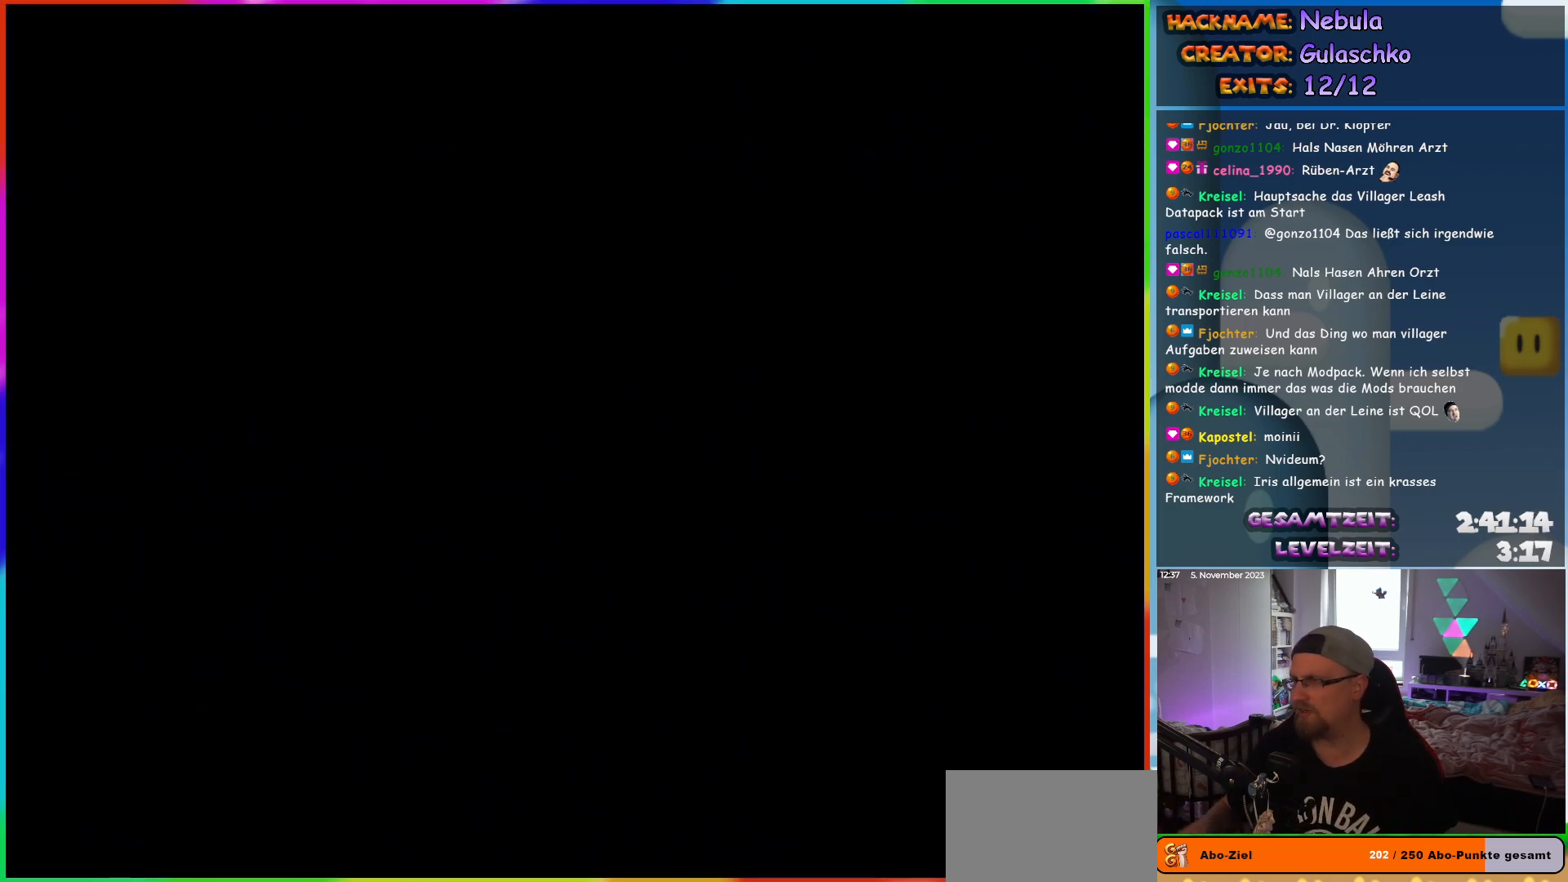
{"buttons": [], "events": []}
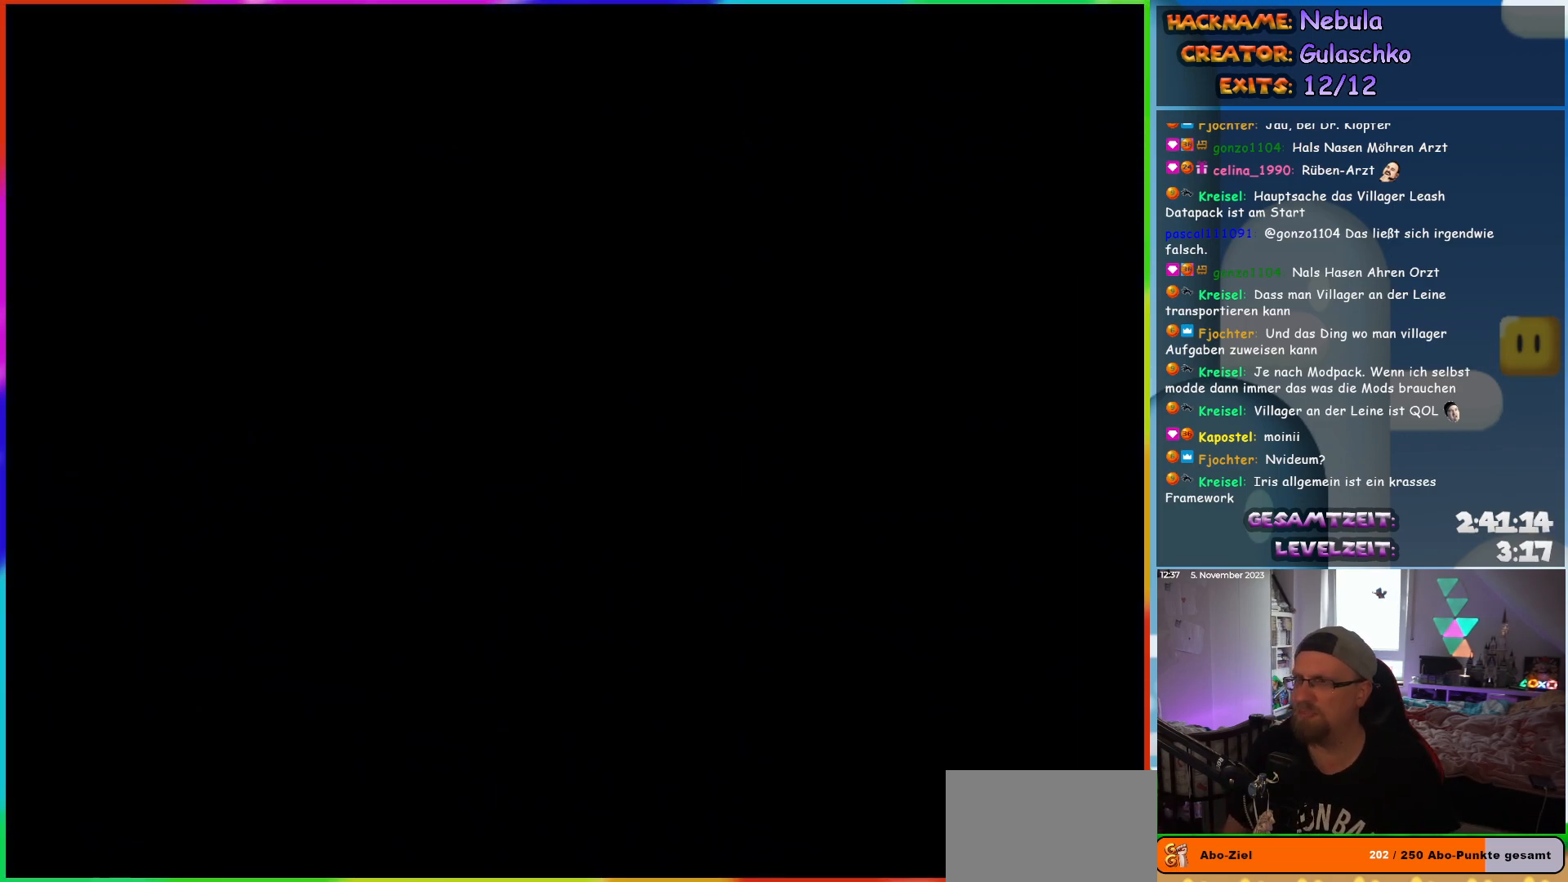
{"buttons": ["B", "Y", "DPAD_RIGHT"], "events": [[17, "Y", "down"], [67, "DPAD_RIGHT", "down"], [300, "B", "down"]]}
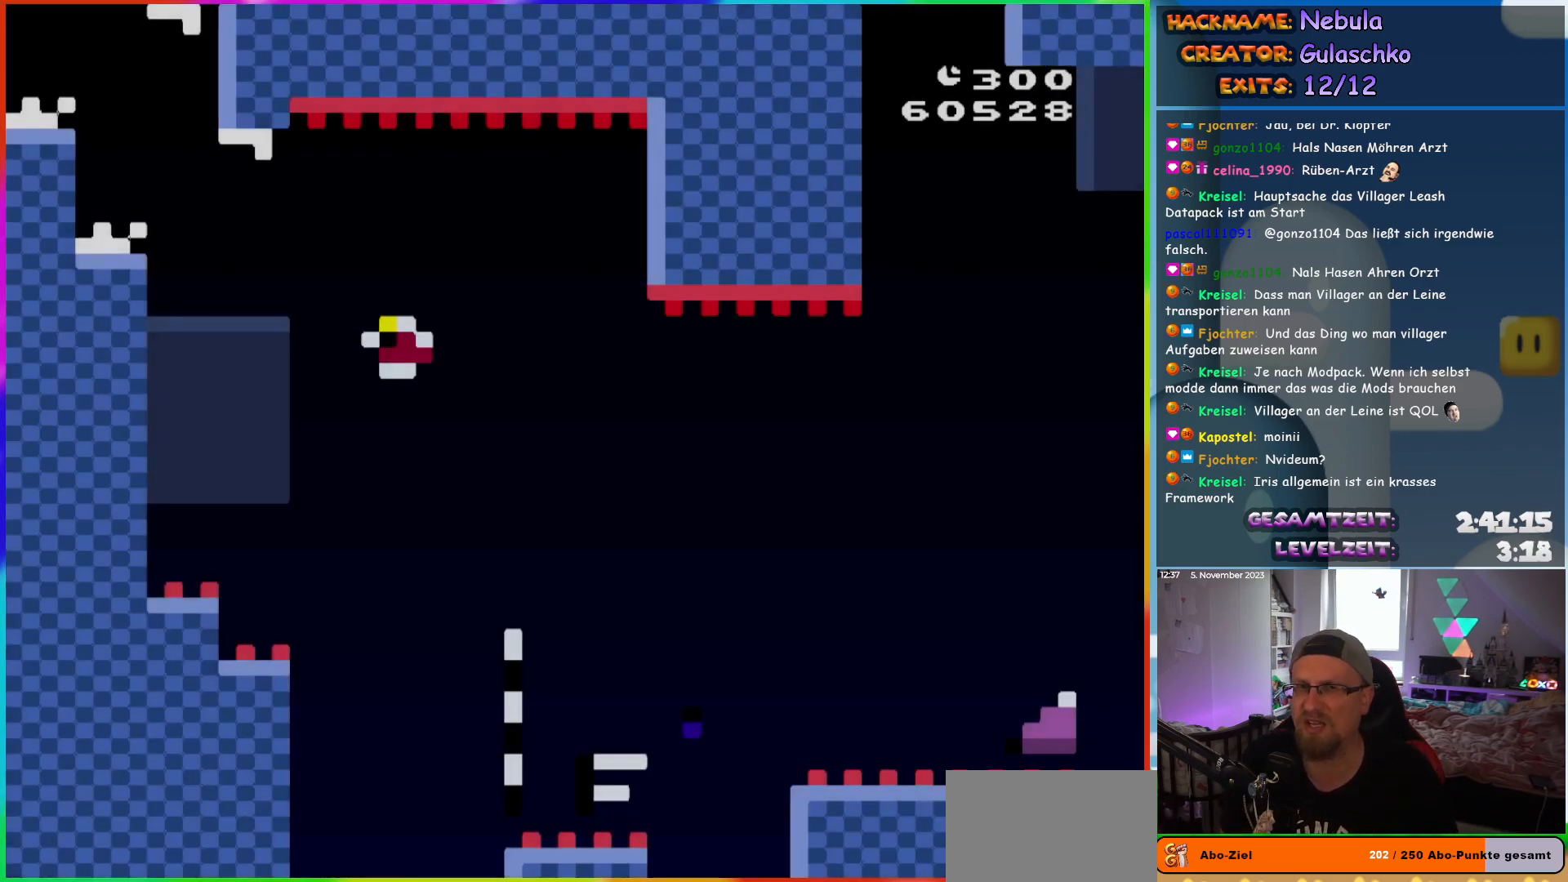
{"buttons": ["DPAD_RIGHT"], "events": [[450, "Y", "up"], [483, "B", "up"]]}
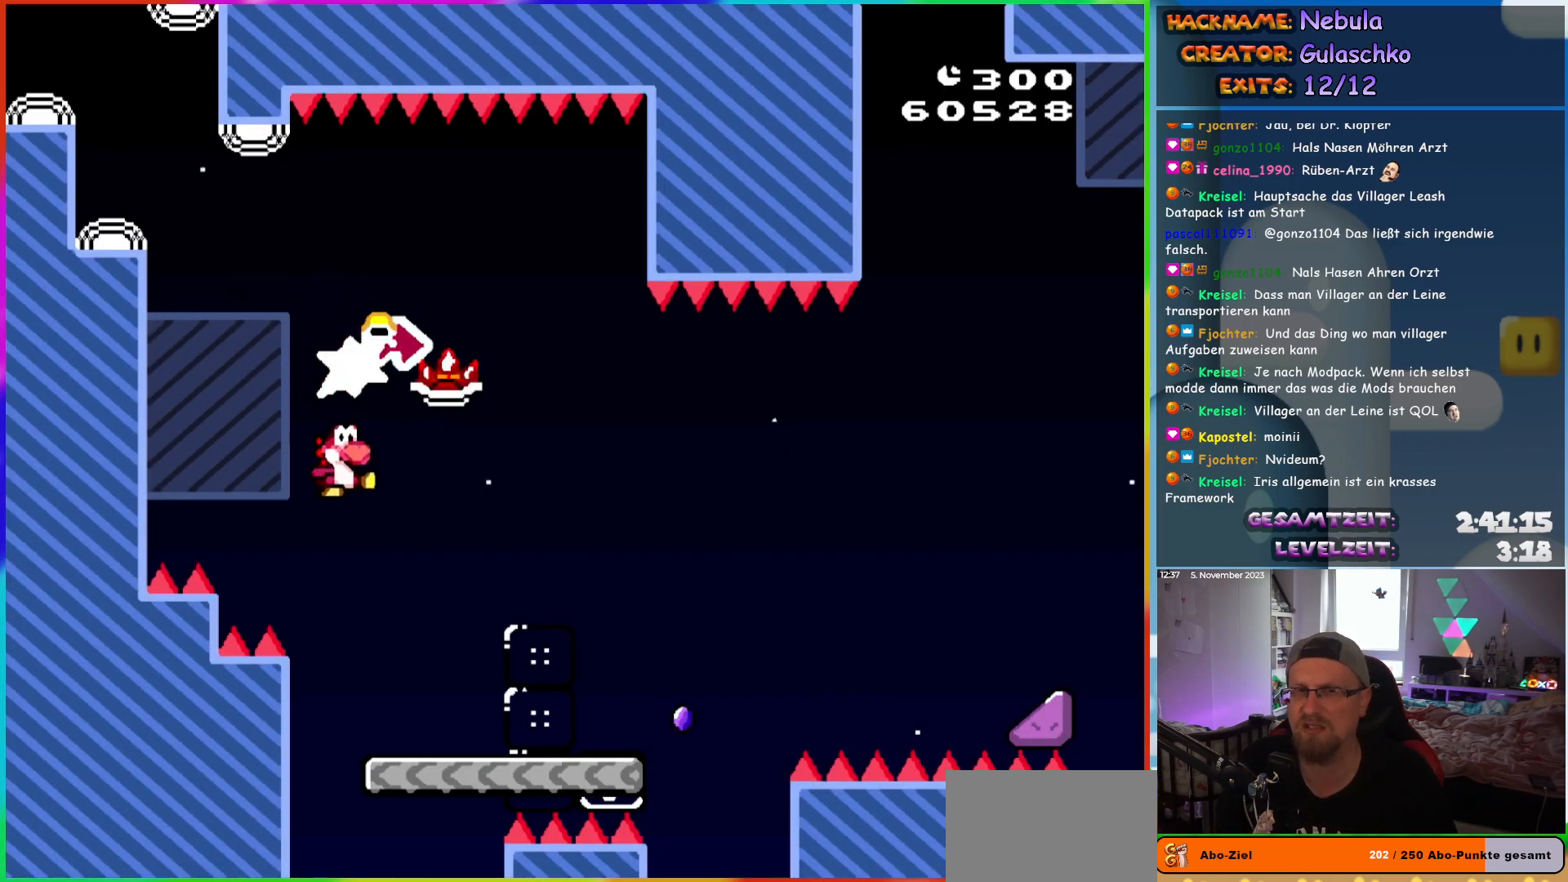
{"buttons": ["X", "DPAD_RIGHT"], "events": [[67, "X", "down"]]}
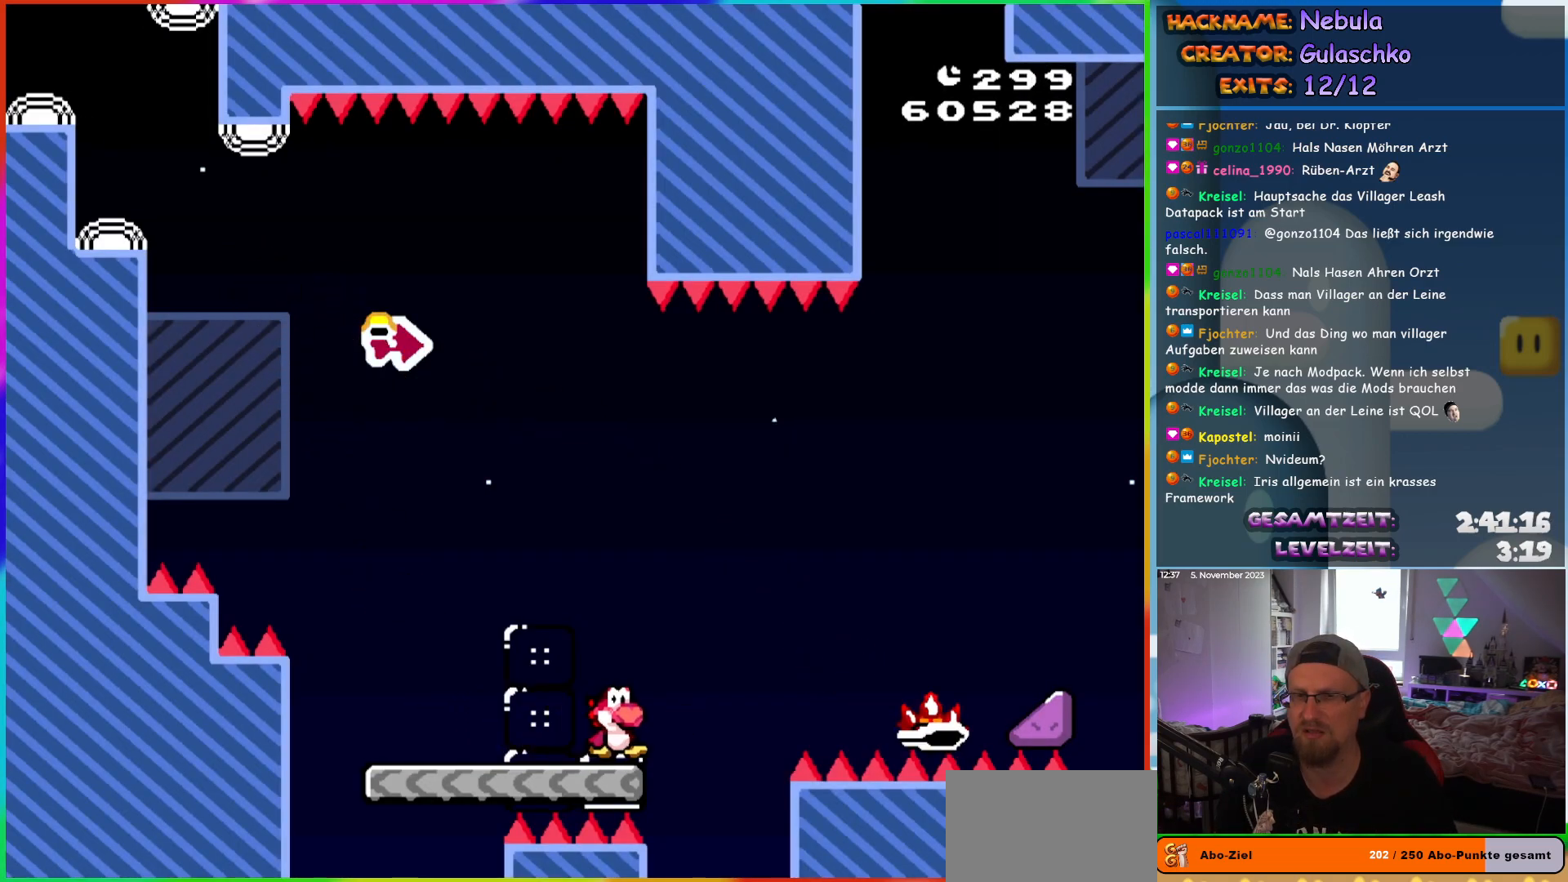
{"buttons": ["A", "X", "DPAD_RIGHT"], "events": [[50, "A", "down"]]}